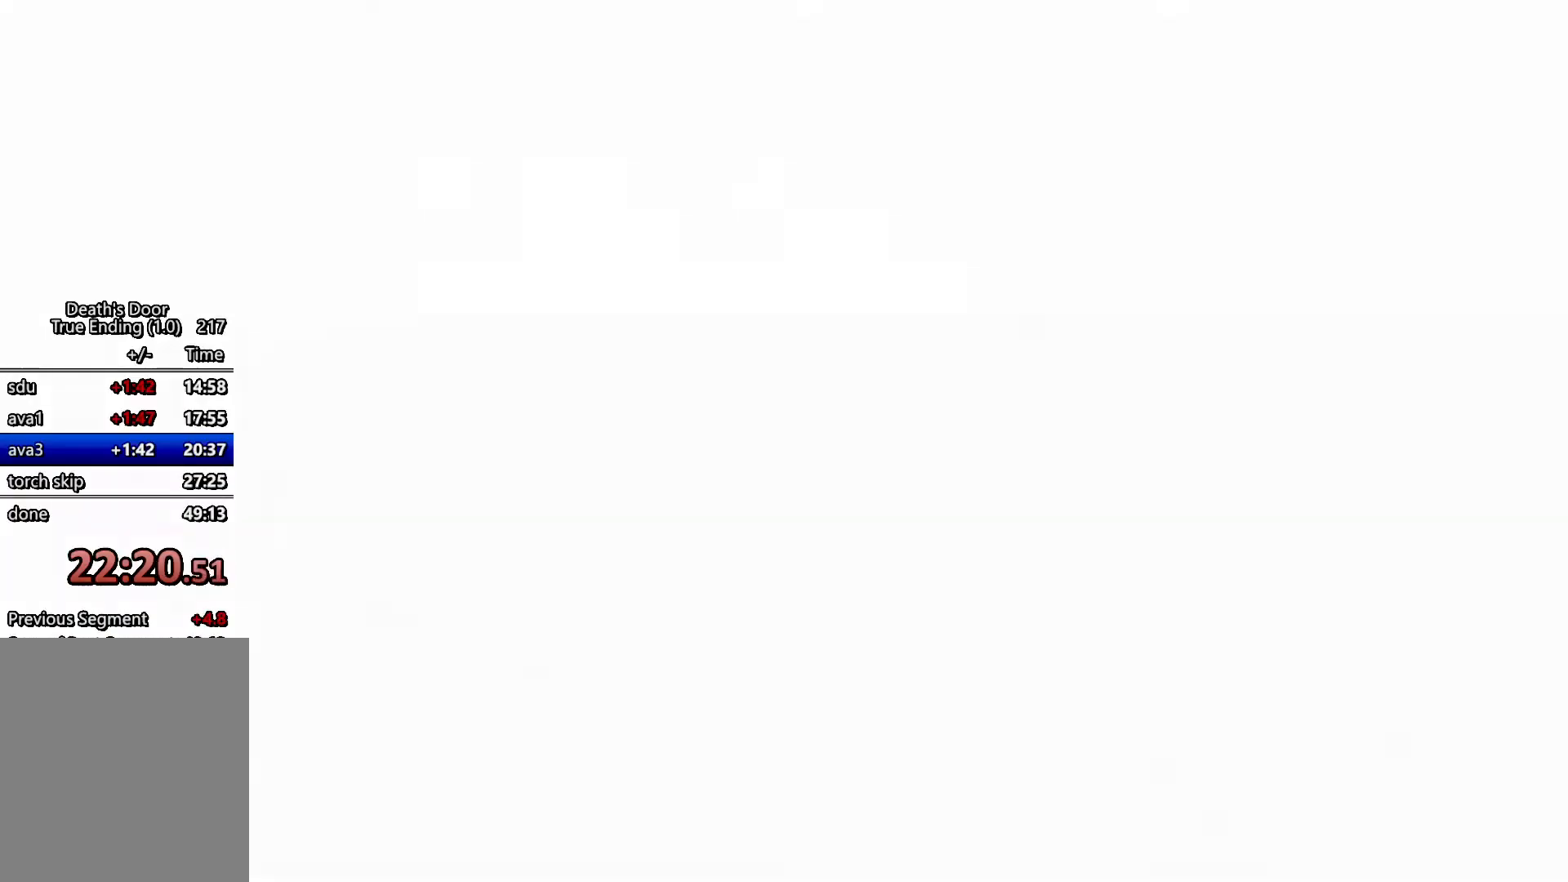
Gameplay with keyboard; each line is a JSON object with the keys held at the frame after it. "events" lists presses ("down") and releases ("up") of "a", "attack", "attack2", "d", "escape", "heavy", "heavy2", "magic", "roll", "s", "shift" and "w" between this image and that frame as [ms after this image, input, new state], when the widget could be followed in between. No other keys are recorded. Mouse input is not recorded. Key names are as the overlay labels them; some are game actions (e.g. jump) rather than physical keys.
{"keys": ["s"], "events": [[33, "attack2", "down"], [67, "attack2", "up"], [167, "attack2", "down"], [233, "attack2", "up"], [300, "attack2", "down"], [367, "attack2", "up"], [467, "attack2", "down"], [500, "attack2", "up"]]}
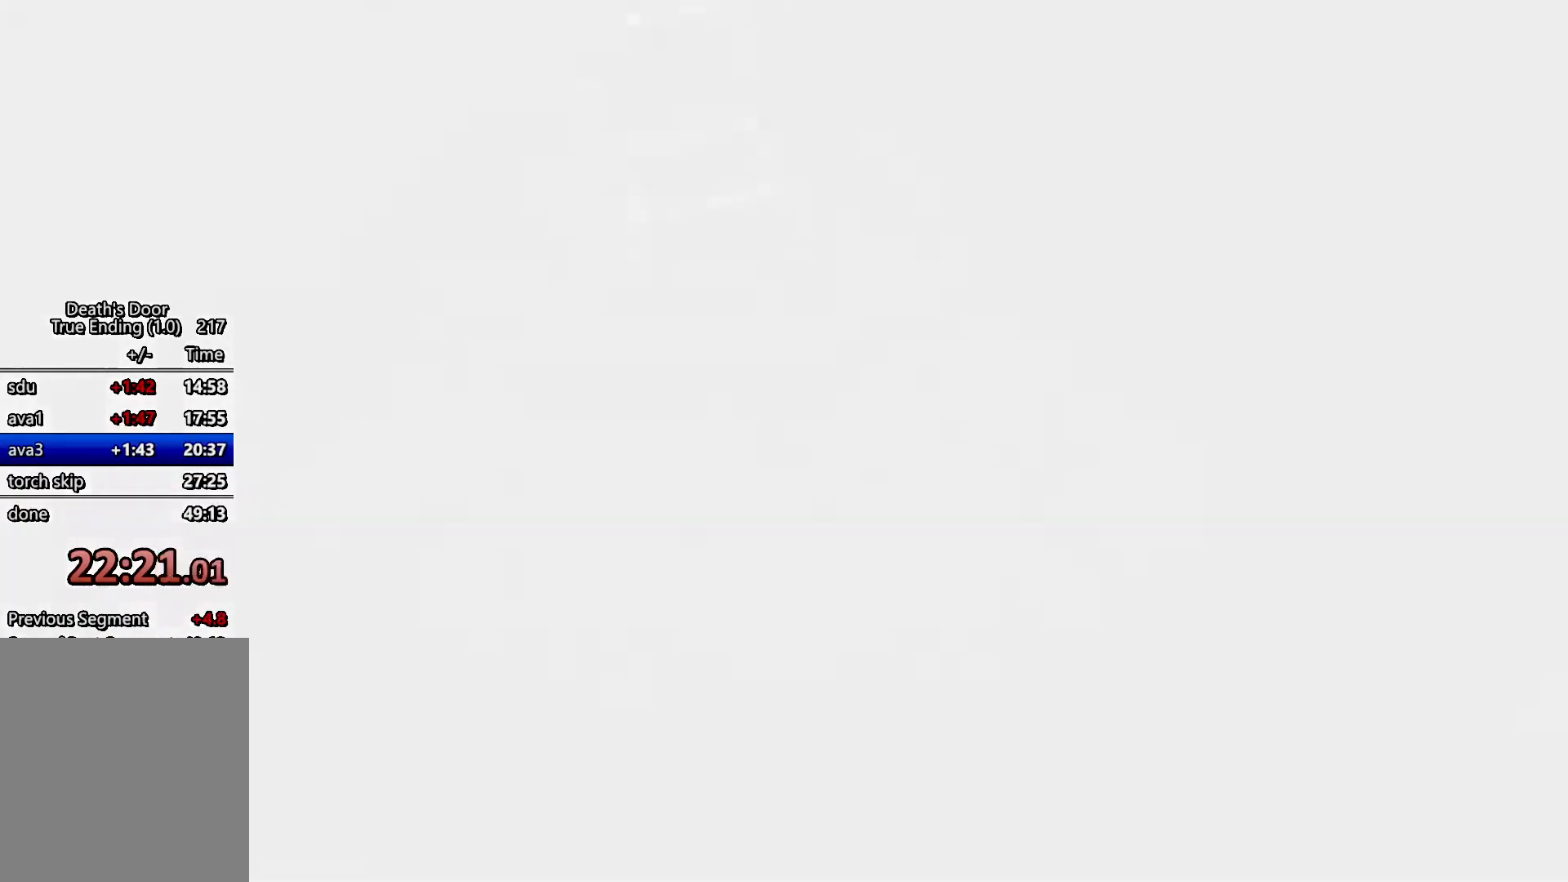
{"keys": ["s"], "events": [[133, "attack2", "down"], [200, "attack2", "up"], [300, "attack2", "down"], [333, "attack2", "up"], [433, "attack2", "down"], [467, "attack2", "up"]]}
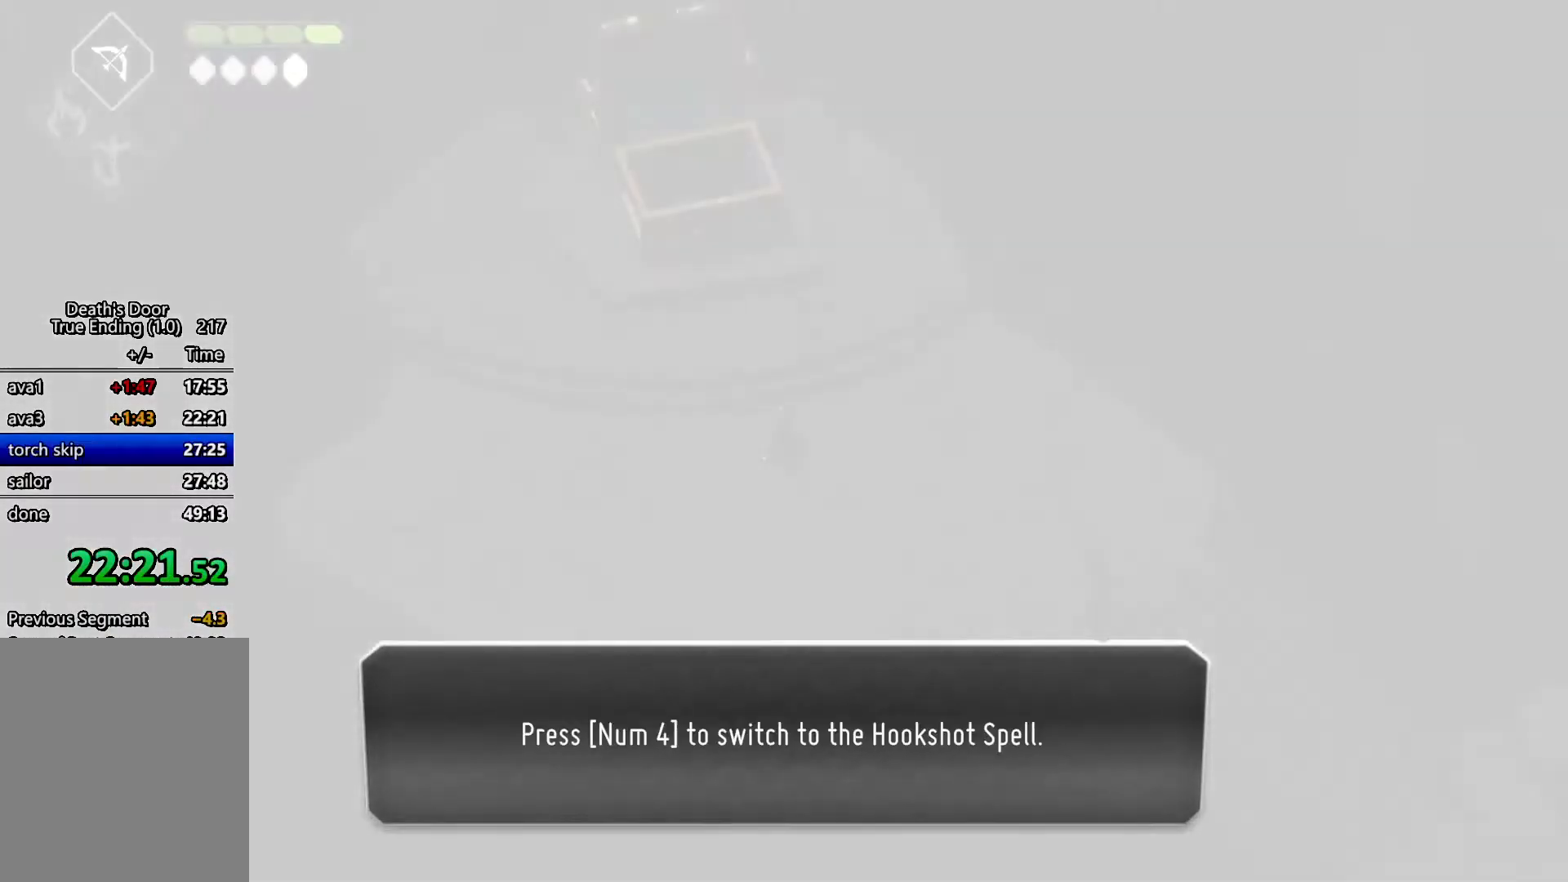
{"keys": ["s"], "events": [[67, "attack2", "down"], [100, "attack2", "up"], [167, "attack2", "down"], [267, "attack2", "up"], [400, "roll", "down"], [500, "roll", "up"]]}
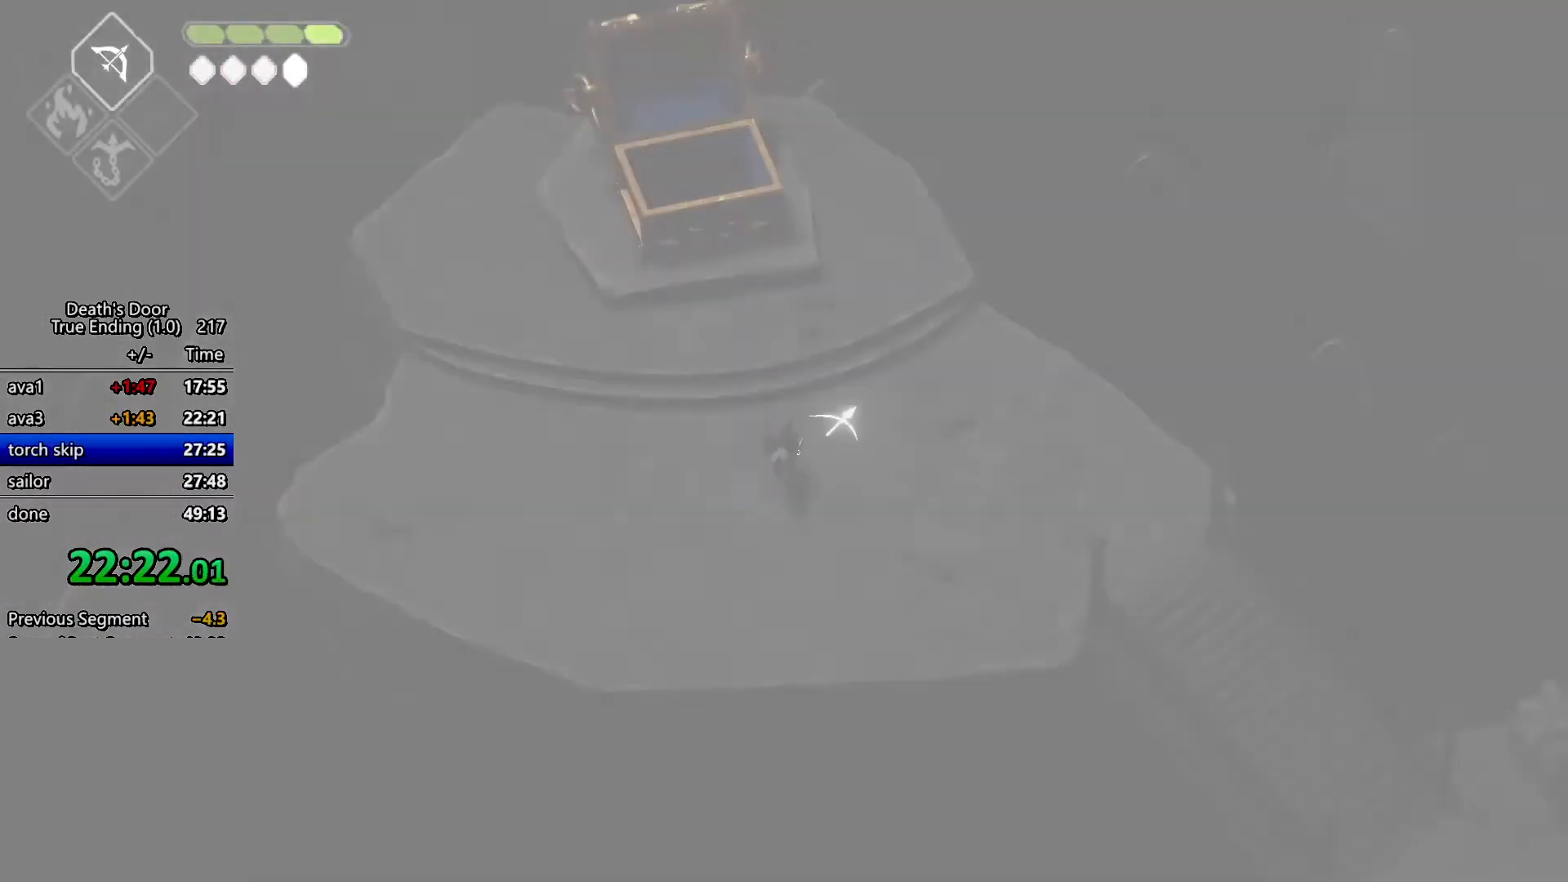
{"keys": ["s"], "events": [[33, "roll", "down"], [133, "roll", "up"], [233, "roll", "down"], [267, "roll", "up"], [300, "roll", "down"], [400, "roll", "up"]]}
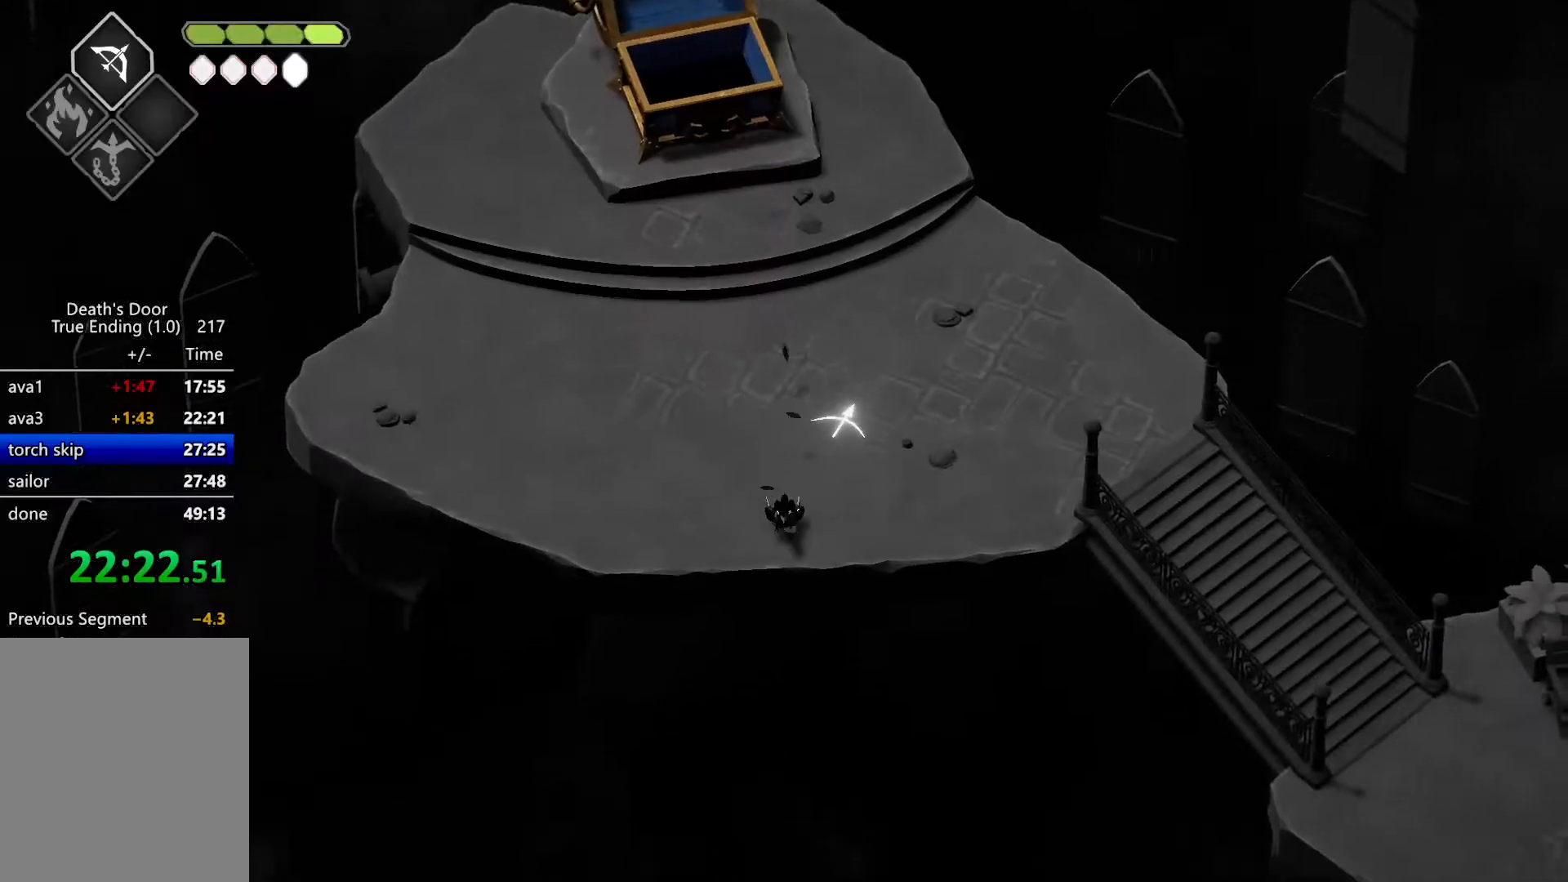
{"keys": ["s"], "events": []}
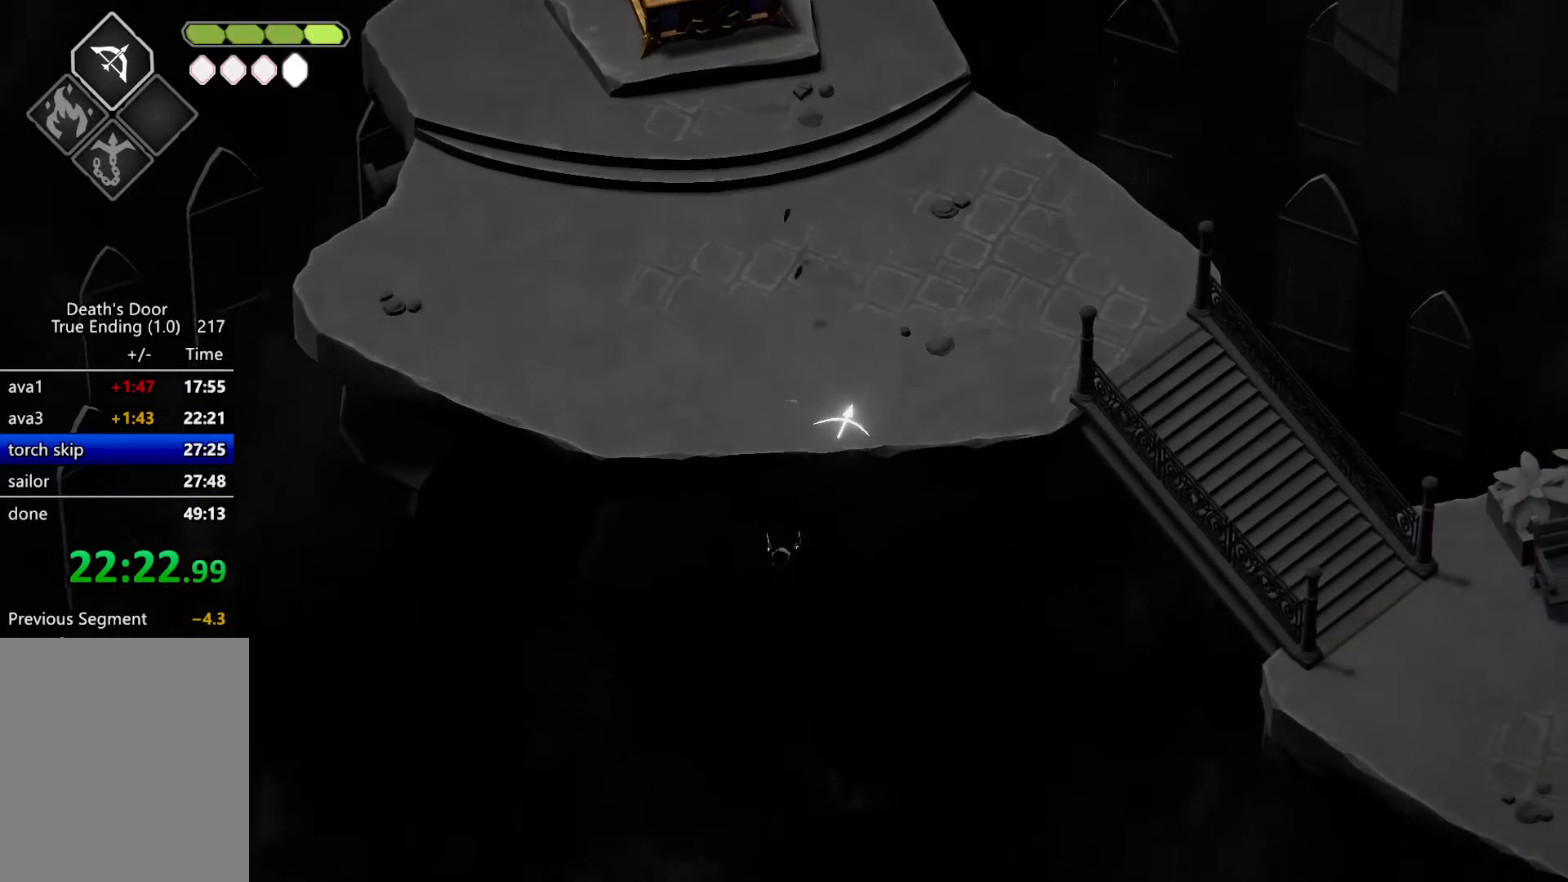
{"keys": ["s"], "events": [[300, "s", "up"], [500, "s", "down"]]}
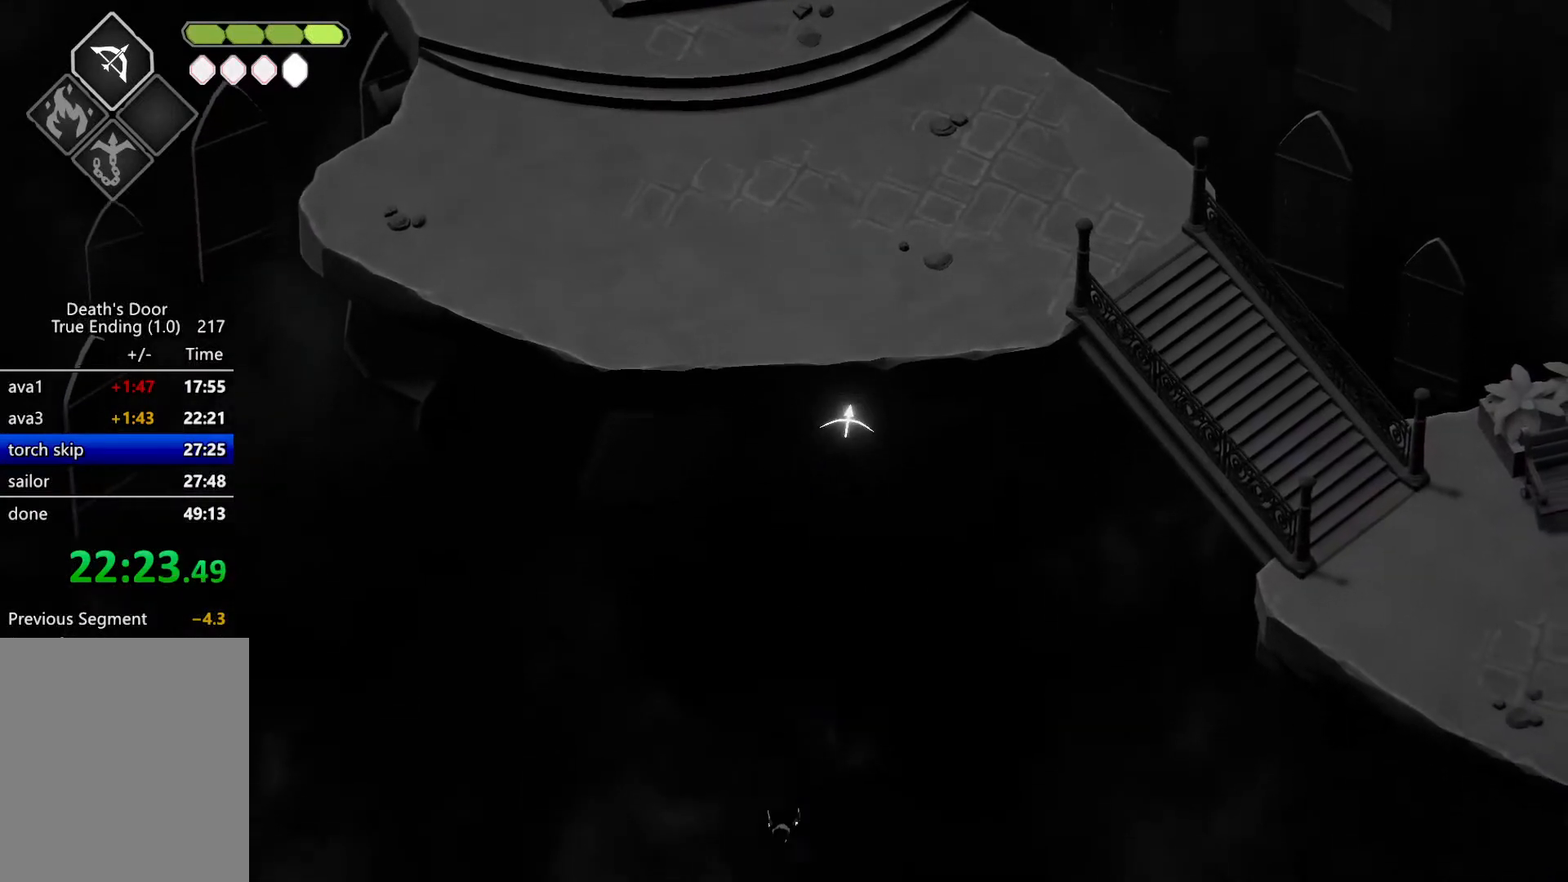
{"keys": ["s"], "events": []}
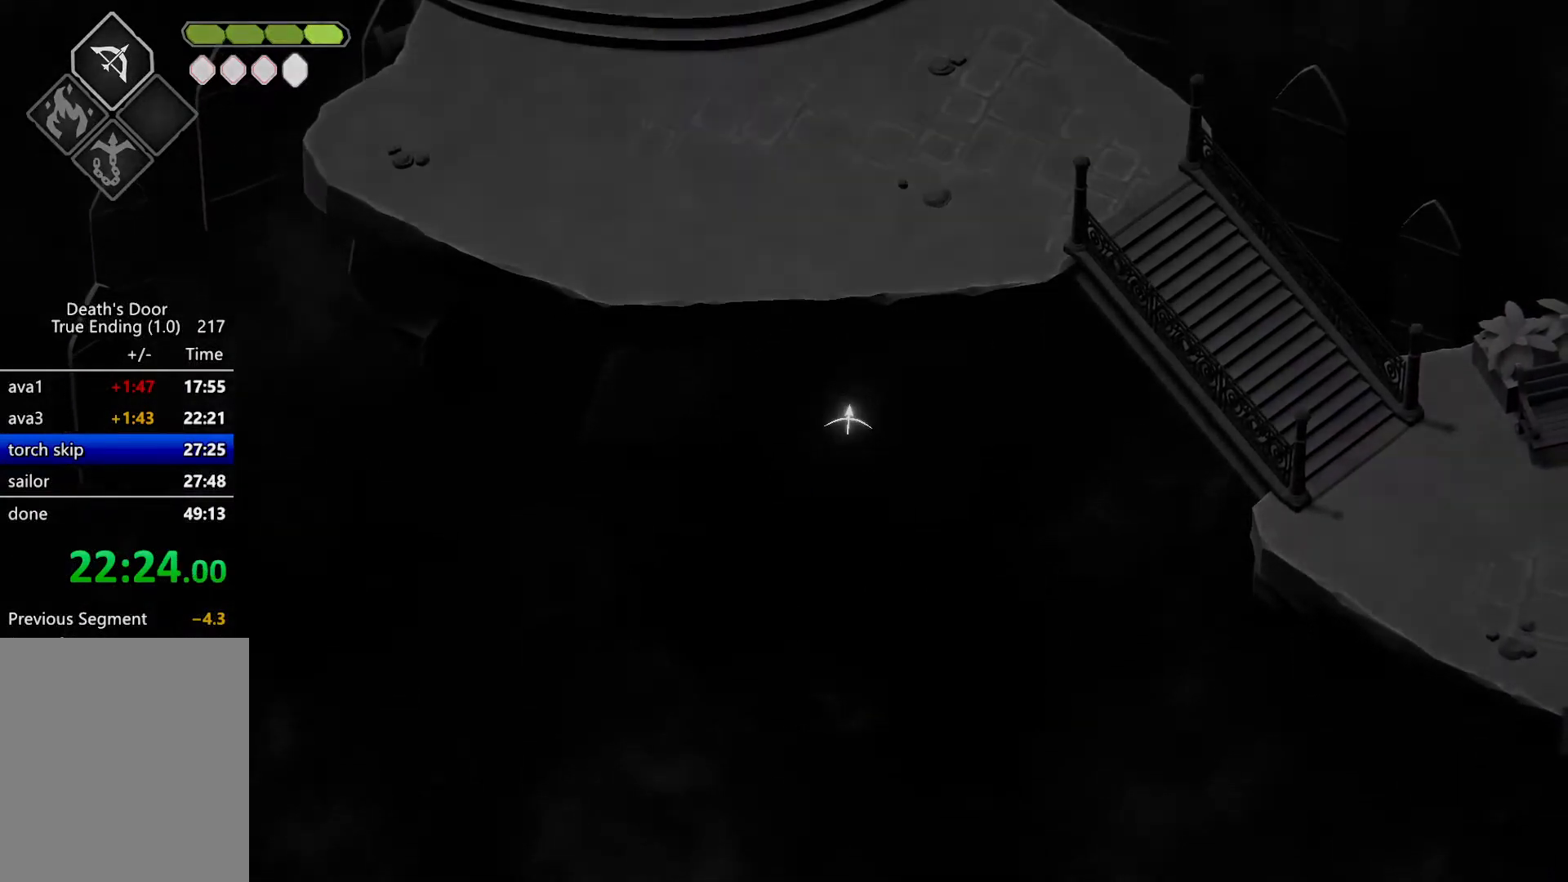
{"keys": ["s"], "events": []}
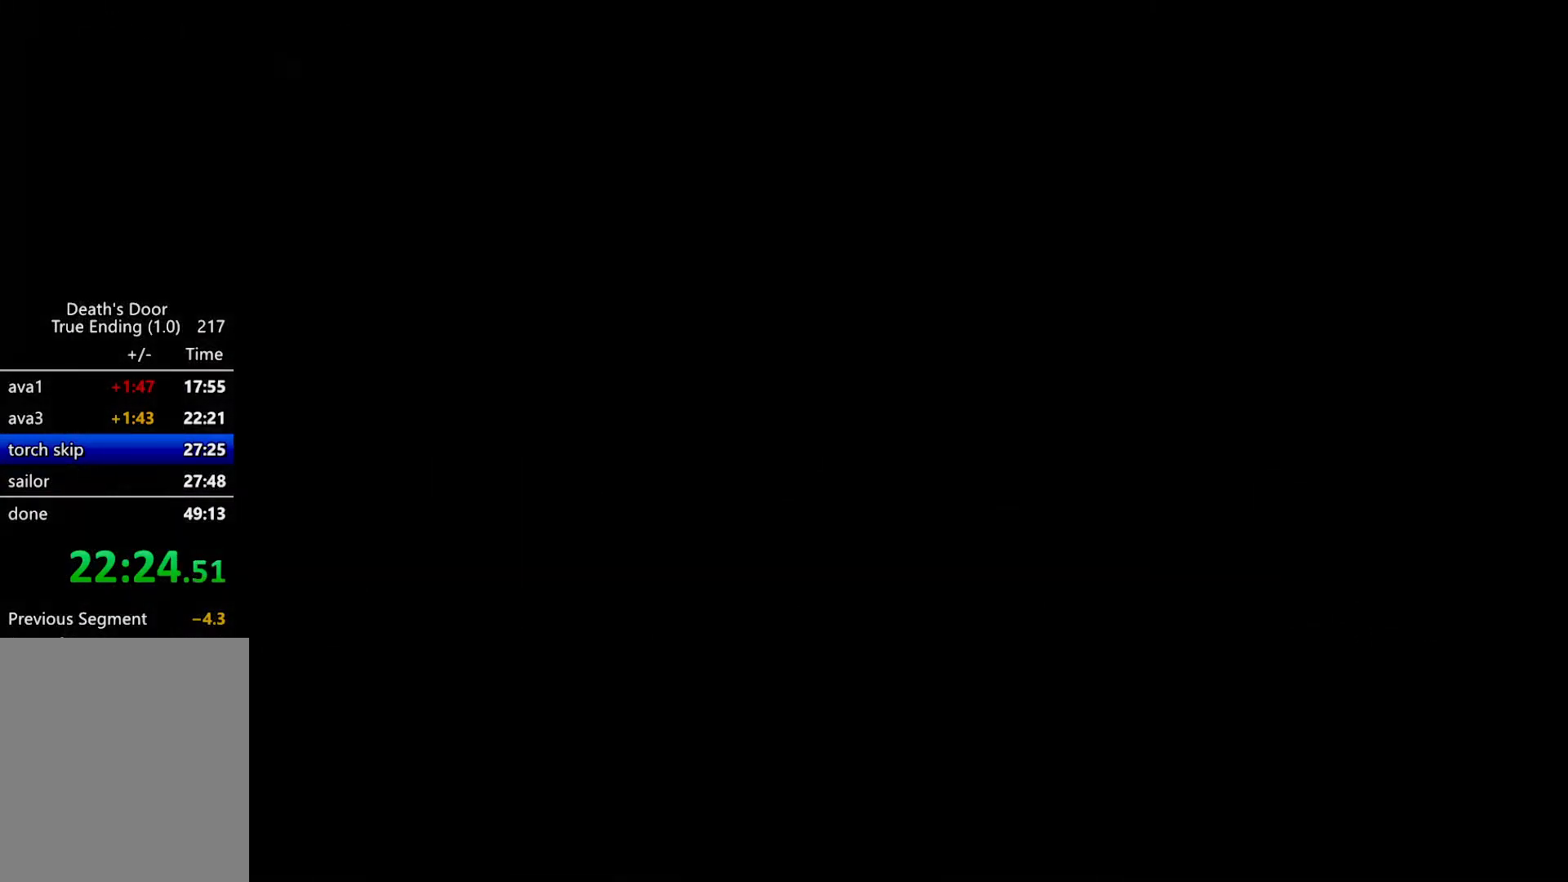
{"keys": ["s"], "events": [[267, "a", "down"], [333, "a", "up"]]}
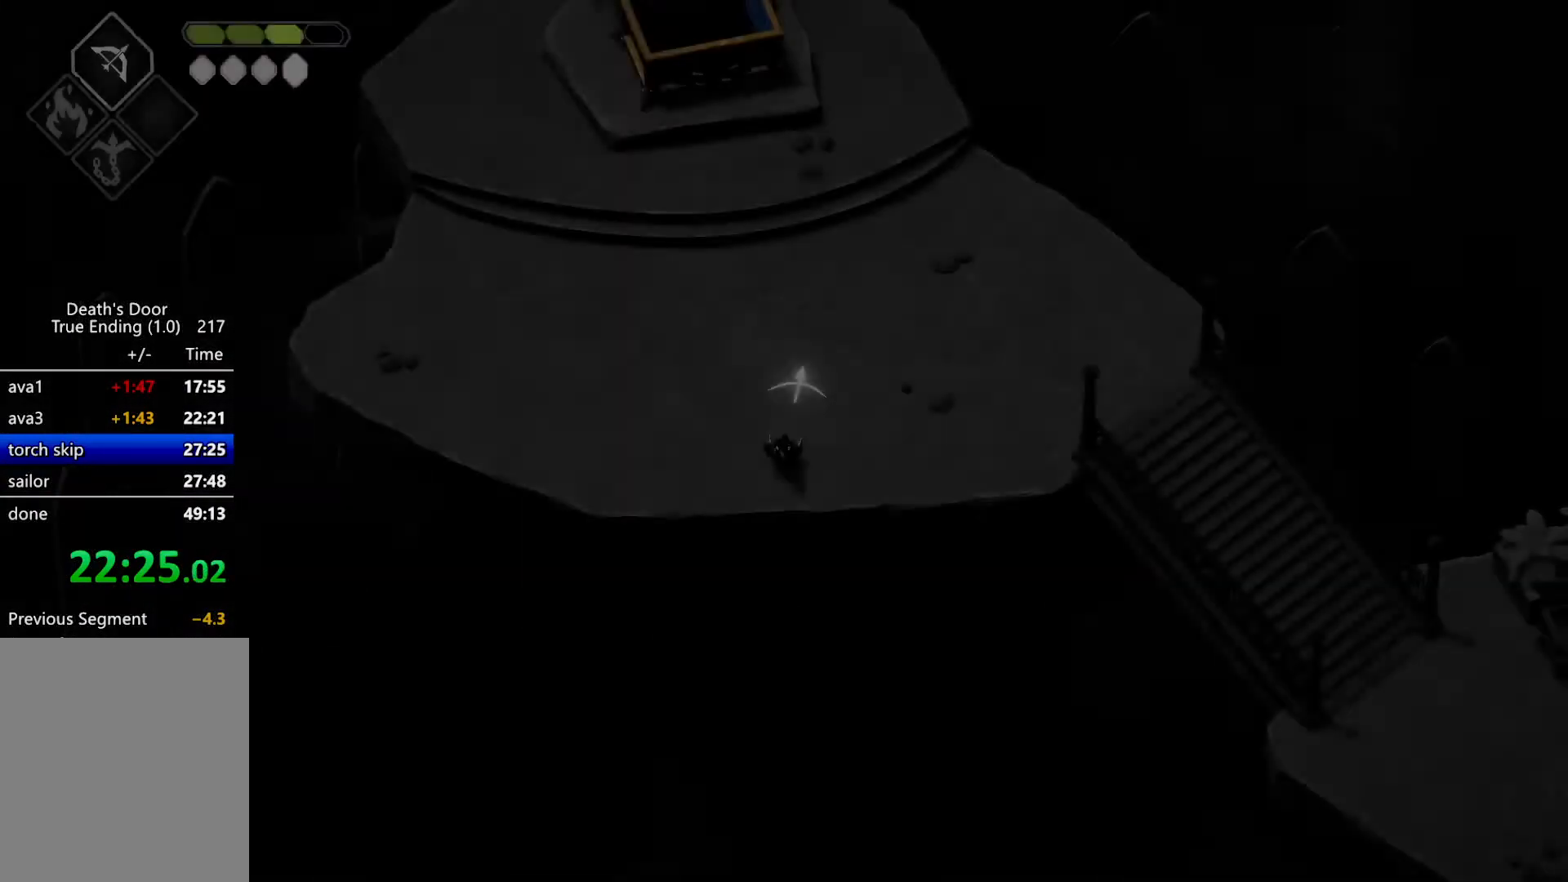
{"keys": ["s"], "events": []}
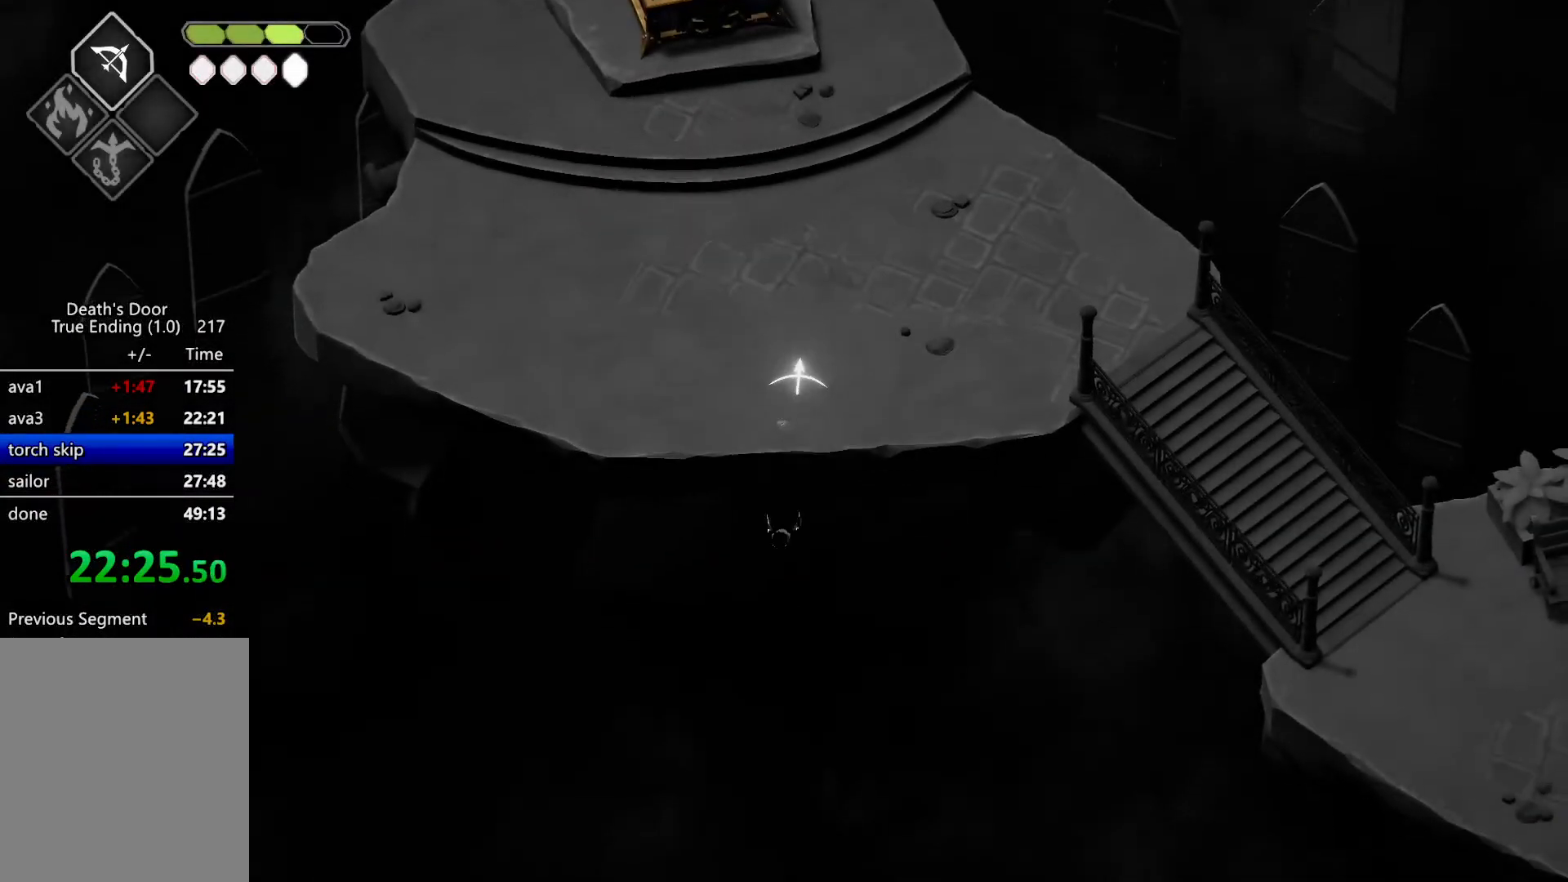
{"keys": ["s"], "events": []}
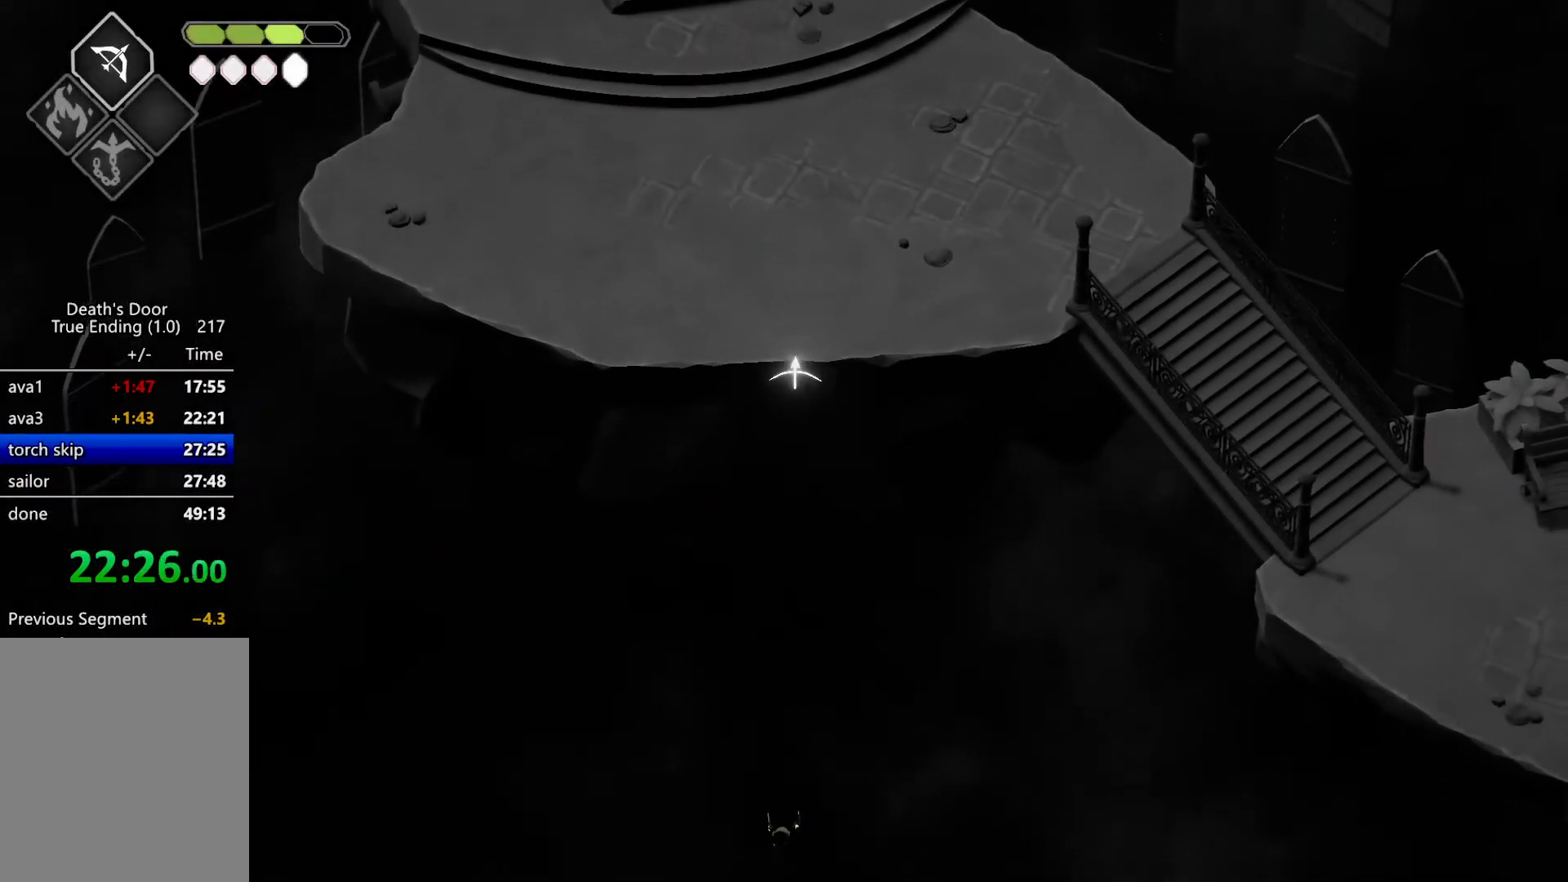
{"keys": ["s"], "events": []}
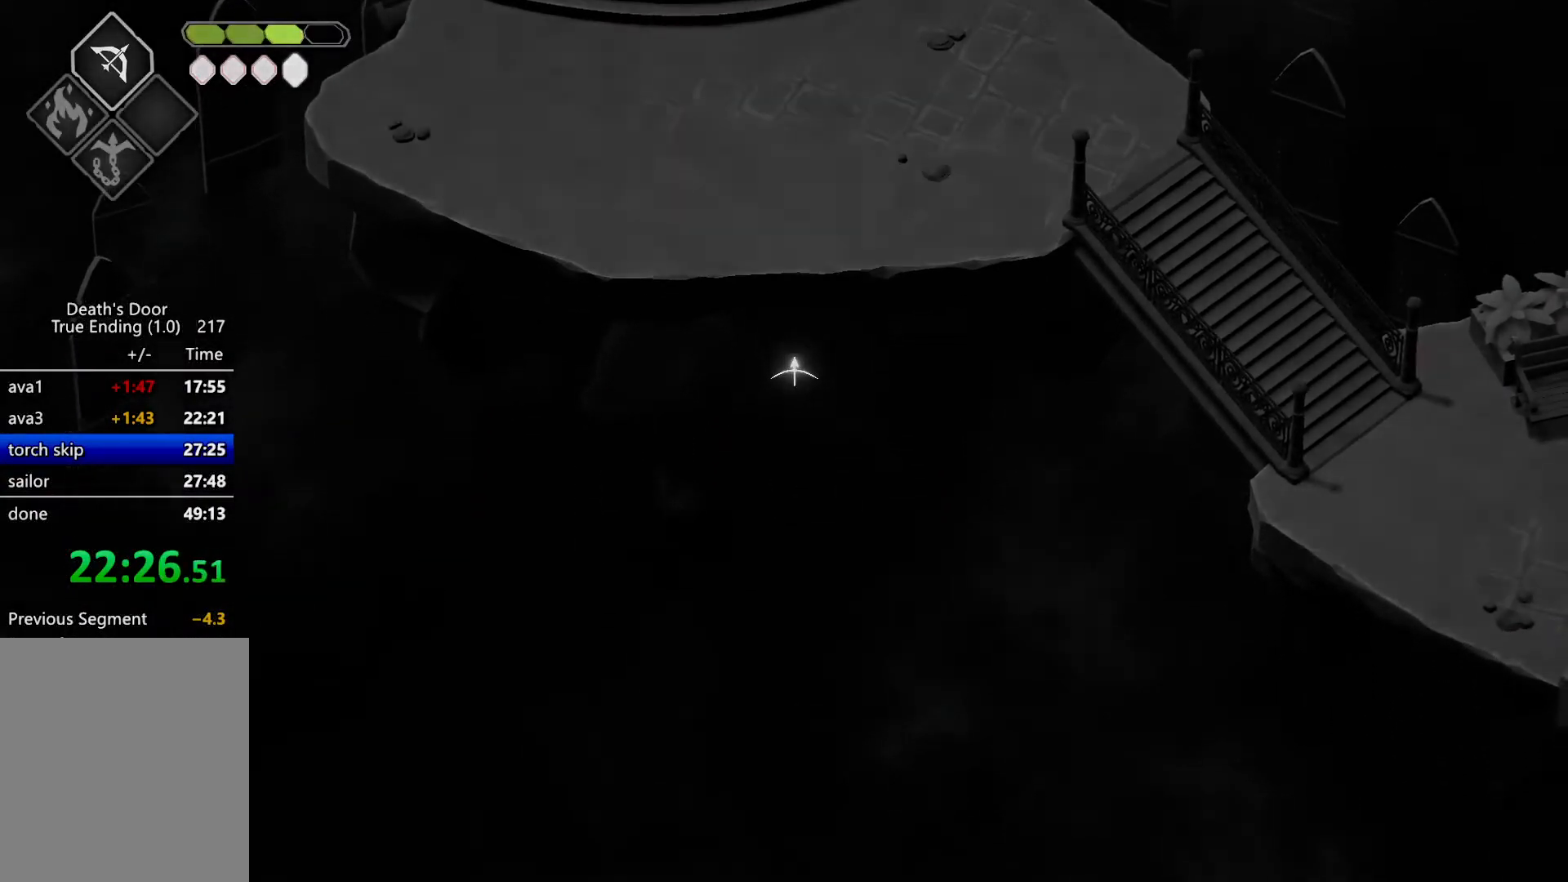
{"keys": ["s"], "events": []}
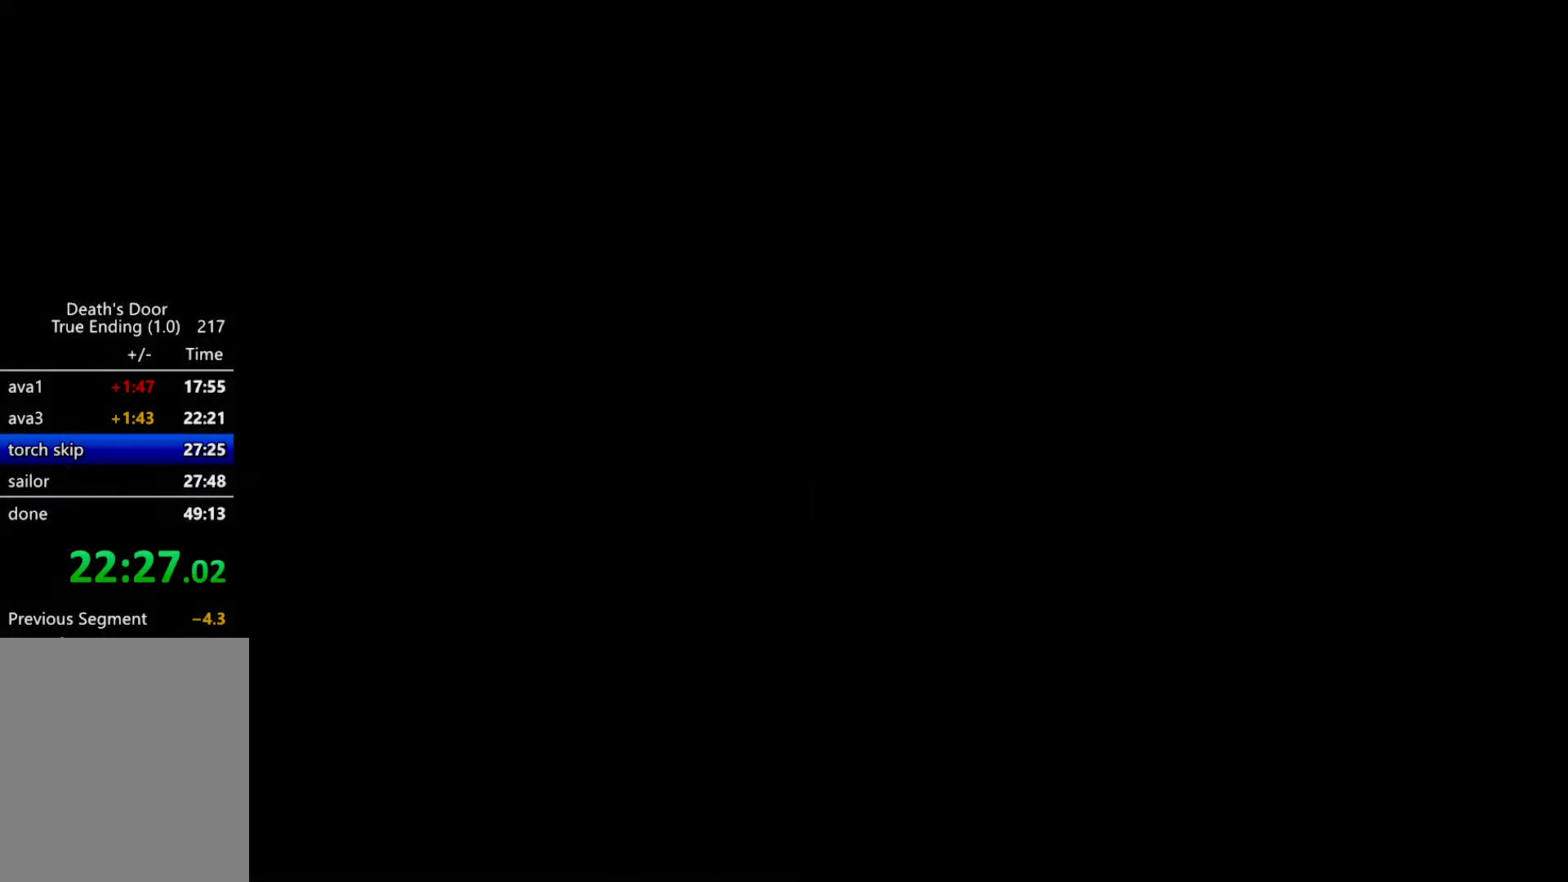
{"keys": ["s"], "events": []}
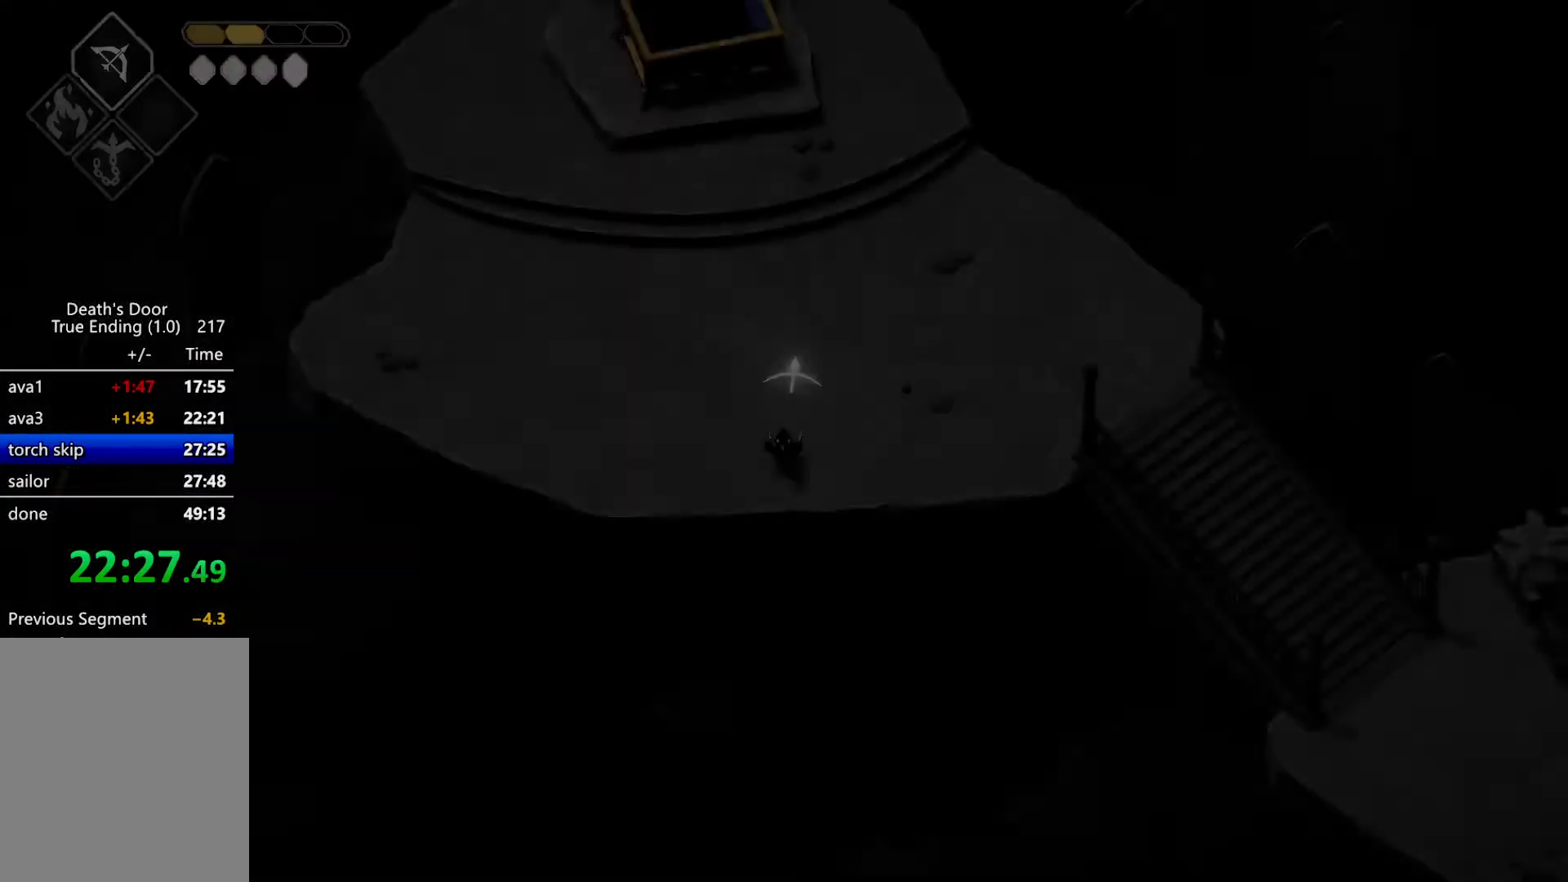
{"keys": ["s"], "events": []}
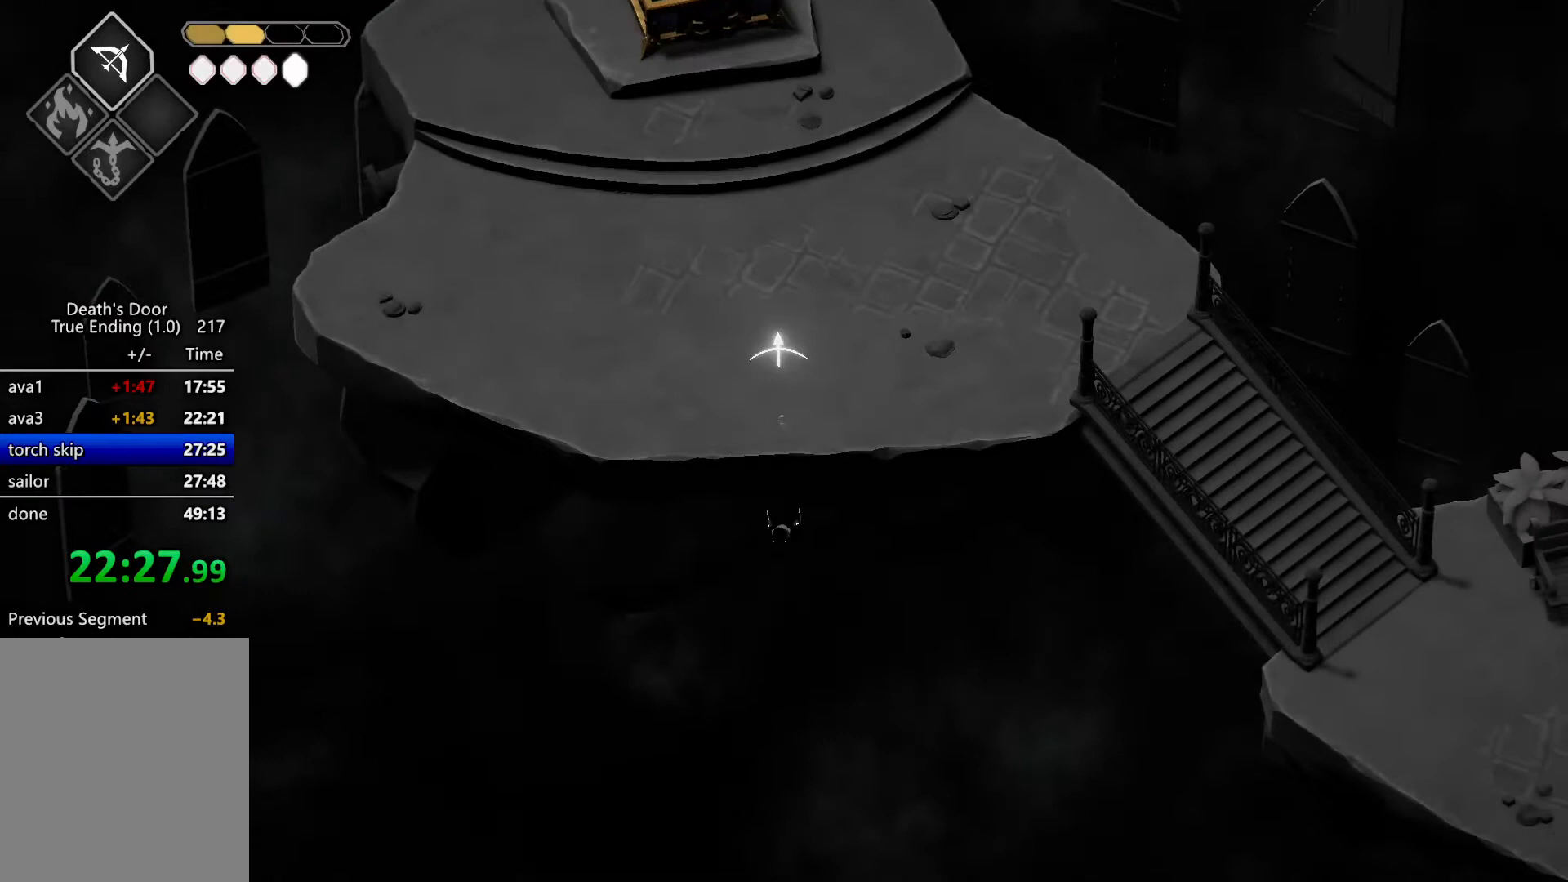
{"keys": ["s"], "events": []}
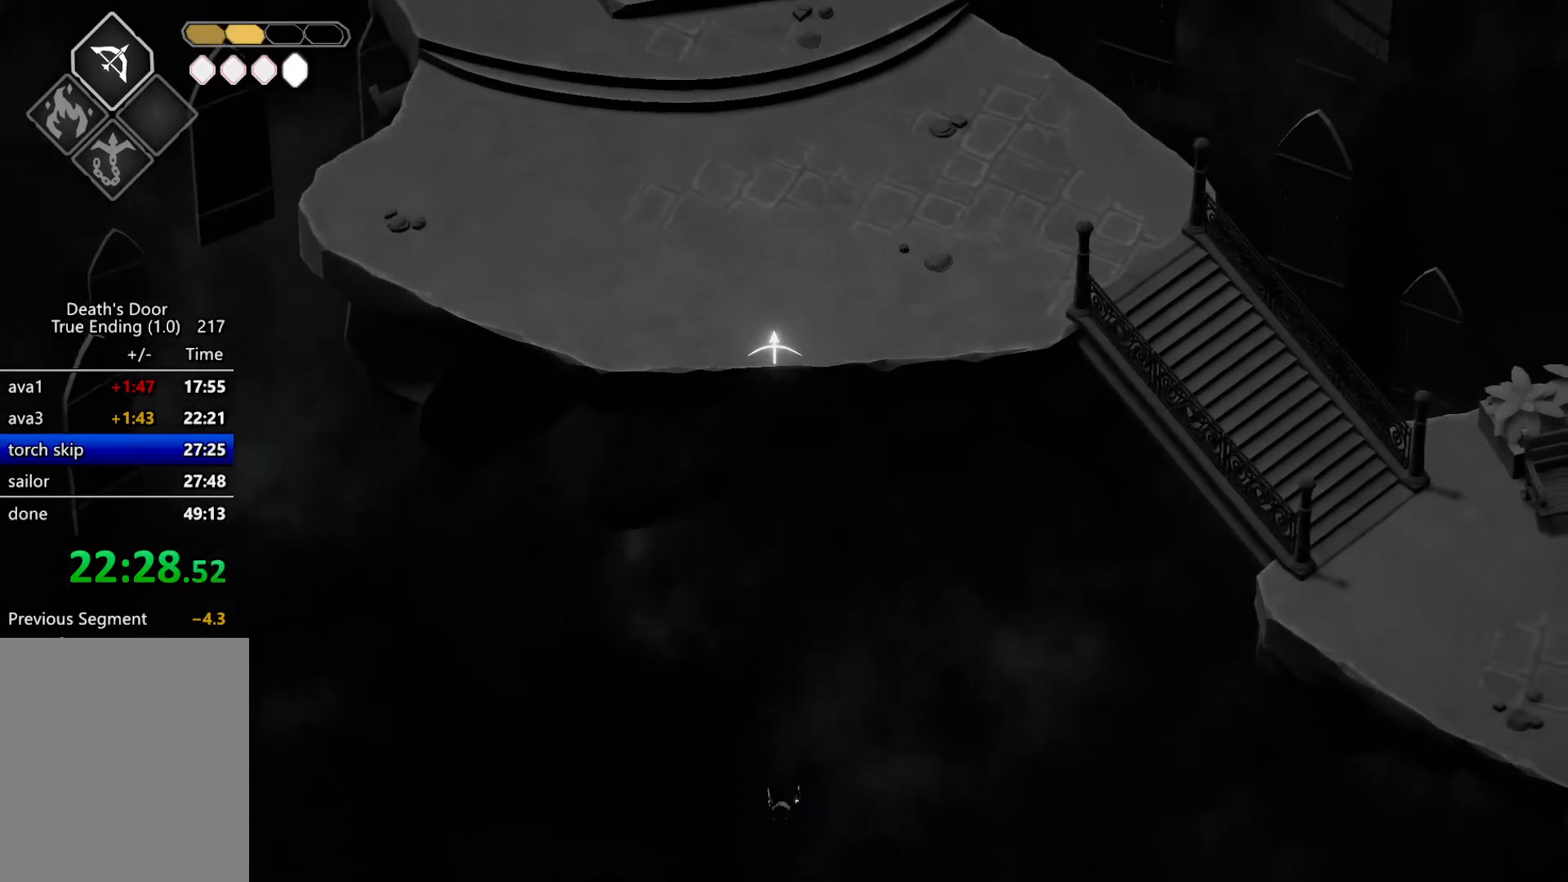
{"keys": ["s"], "events": []}
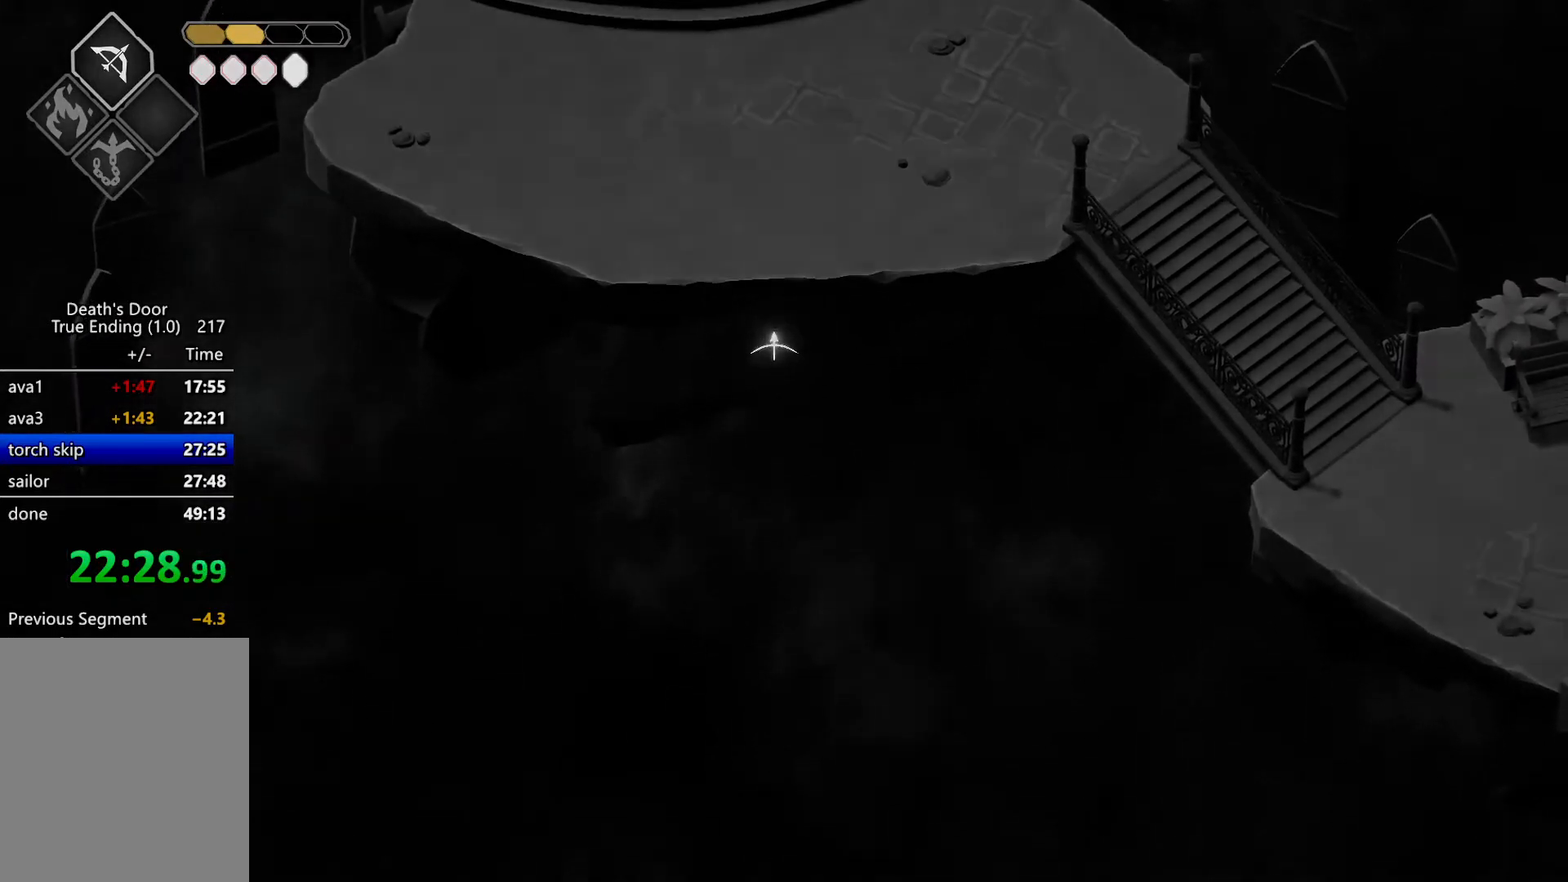
{"keys": ["s"], "events": []}
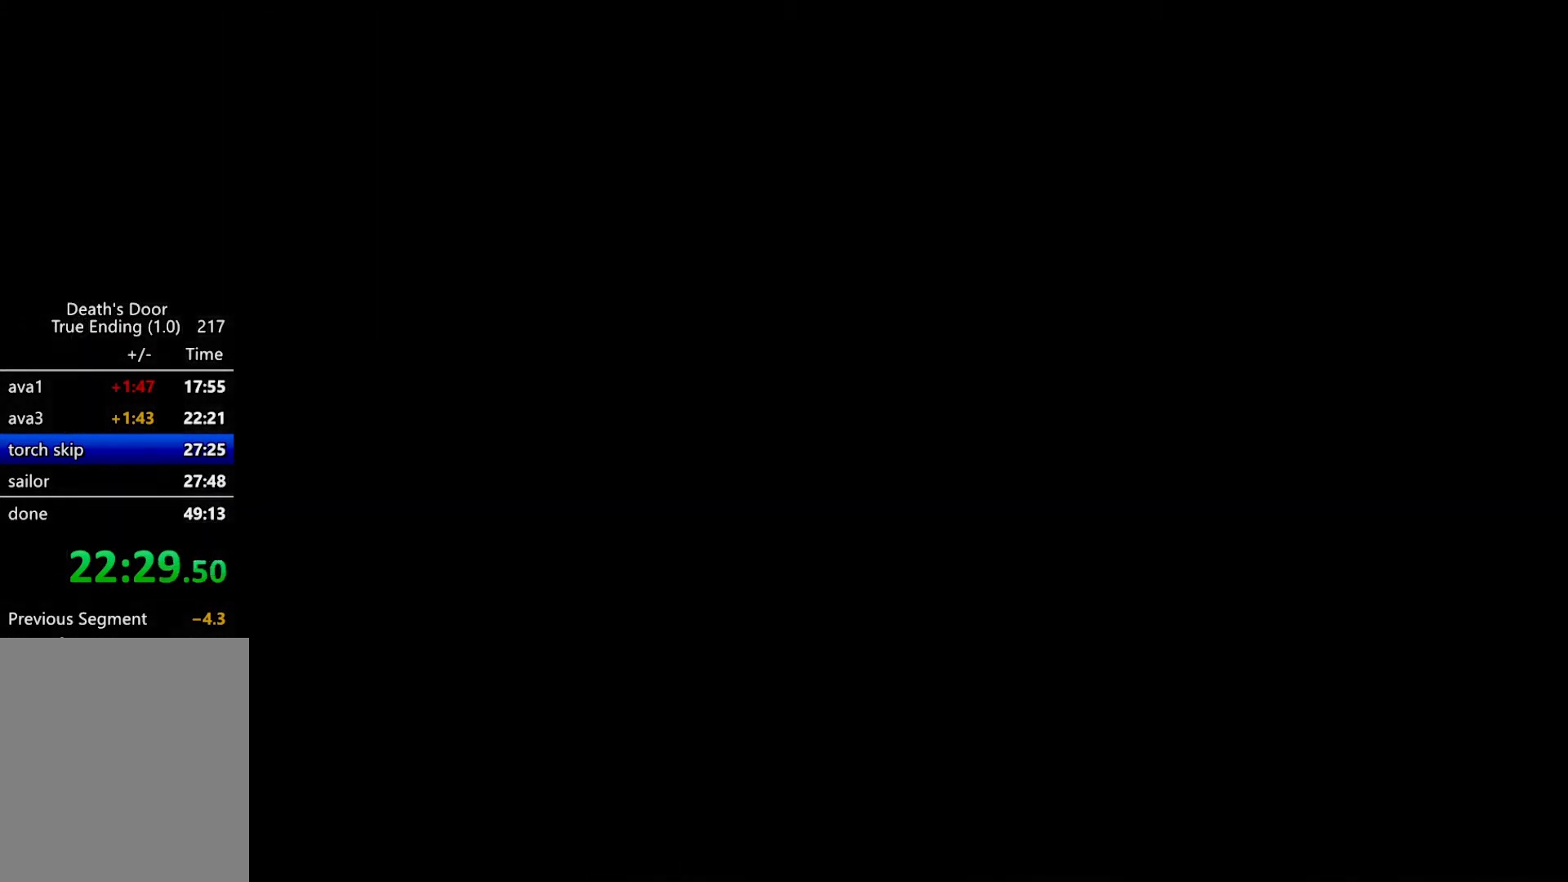
{"keys": [], "events": [[400, "s", "up"]]}
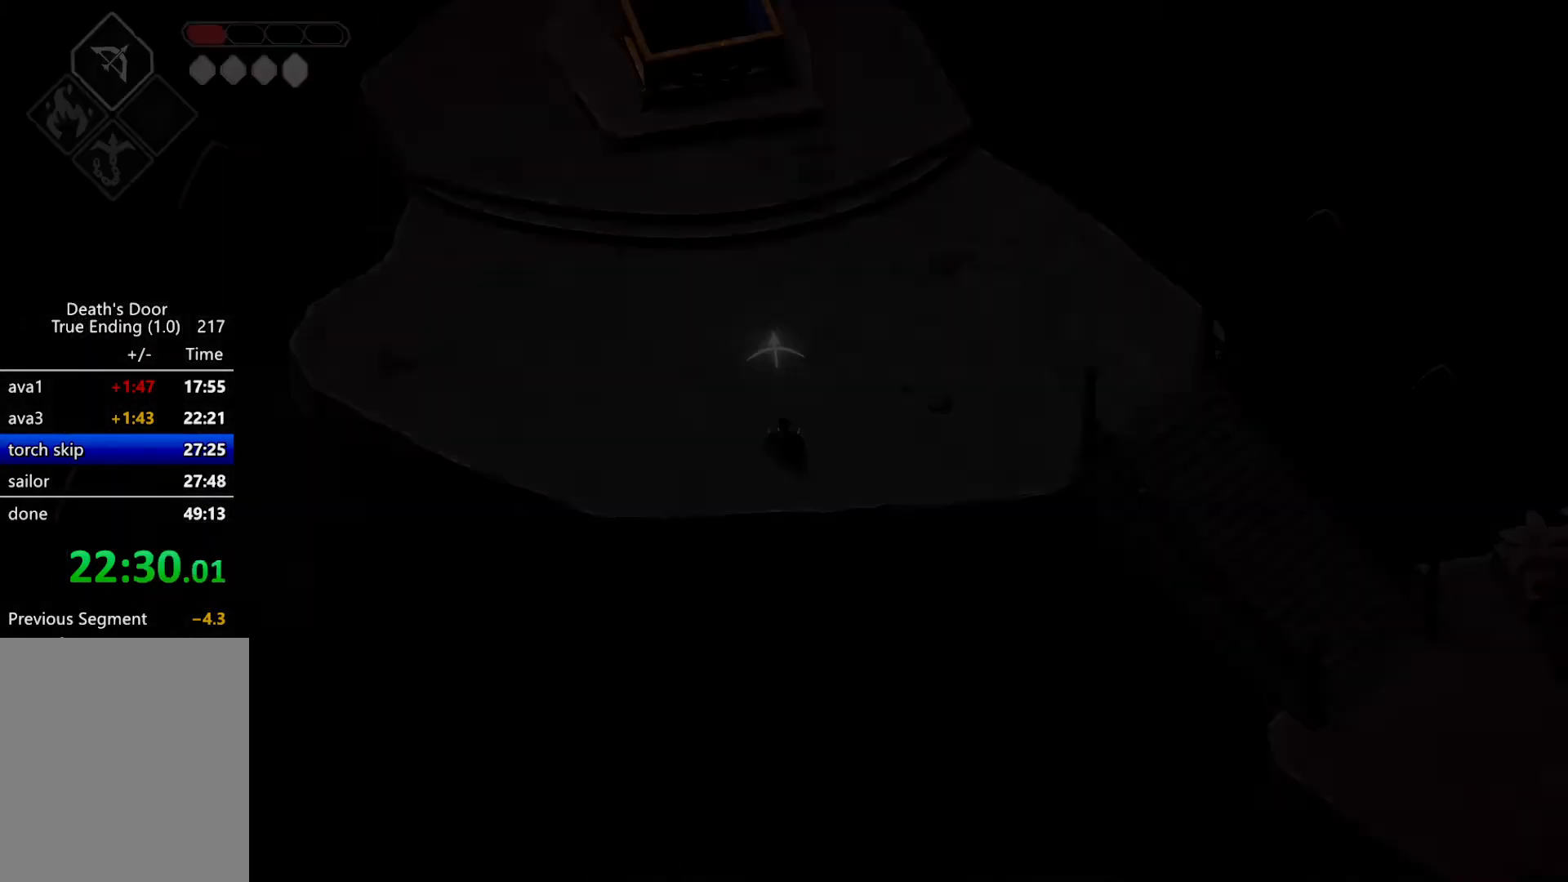
{"keys": [], "events": []}
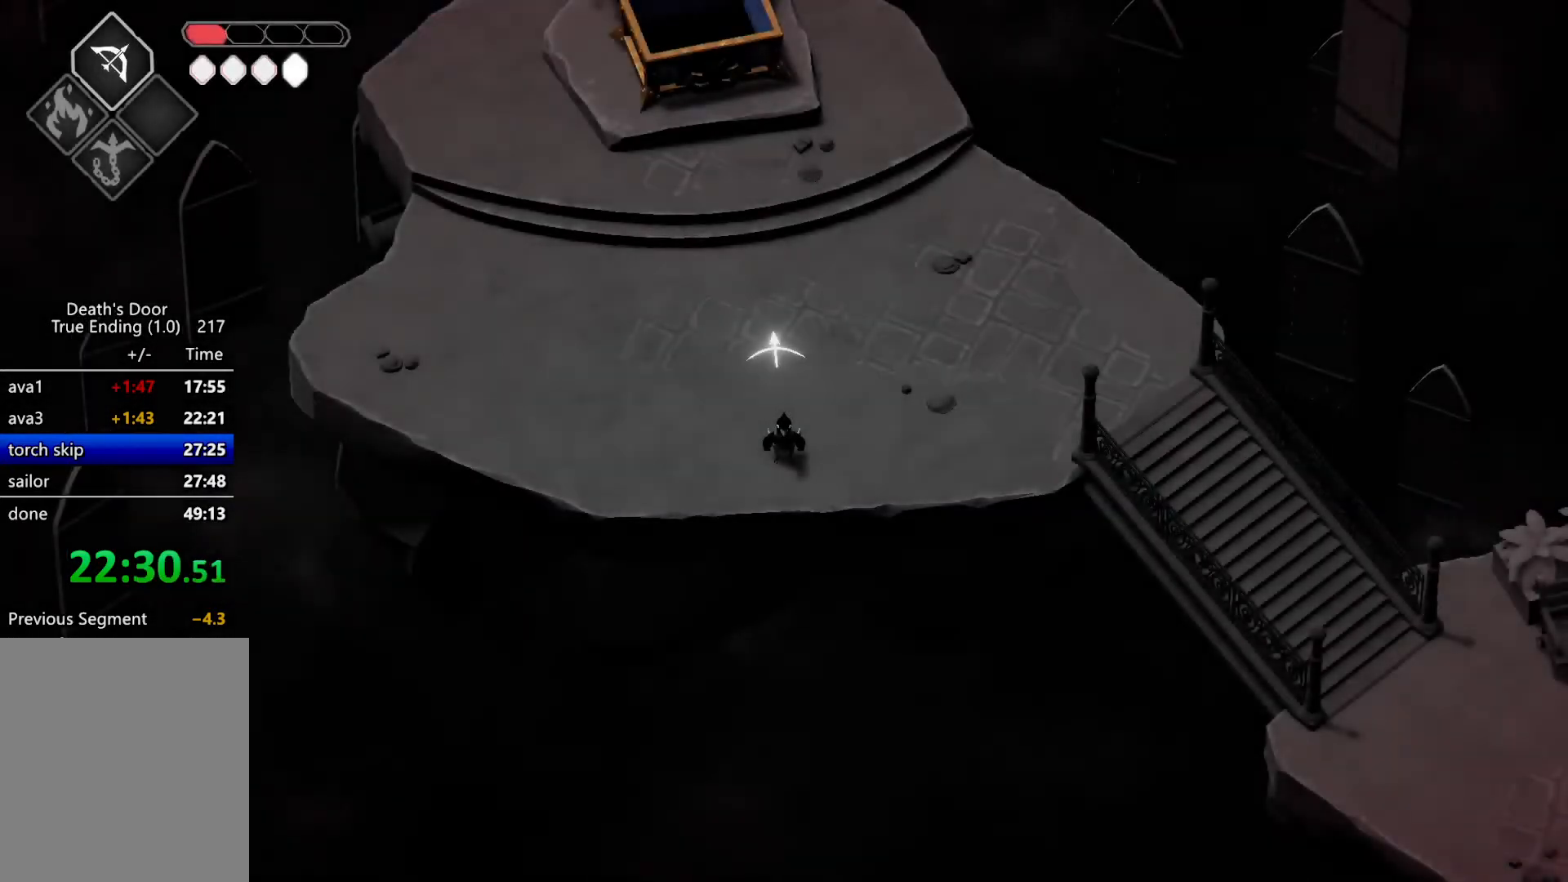
{"keys": [], "events": []}
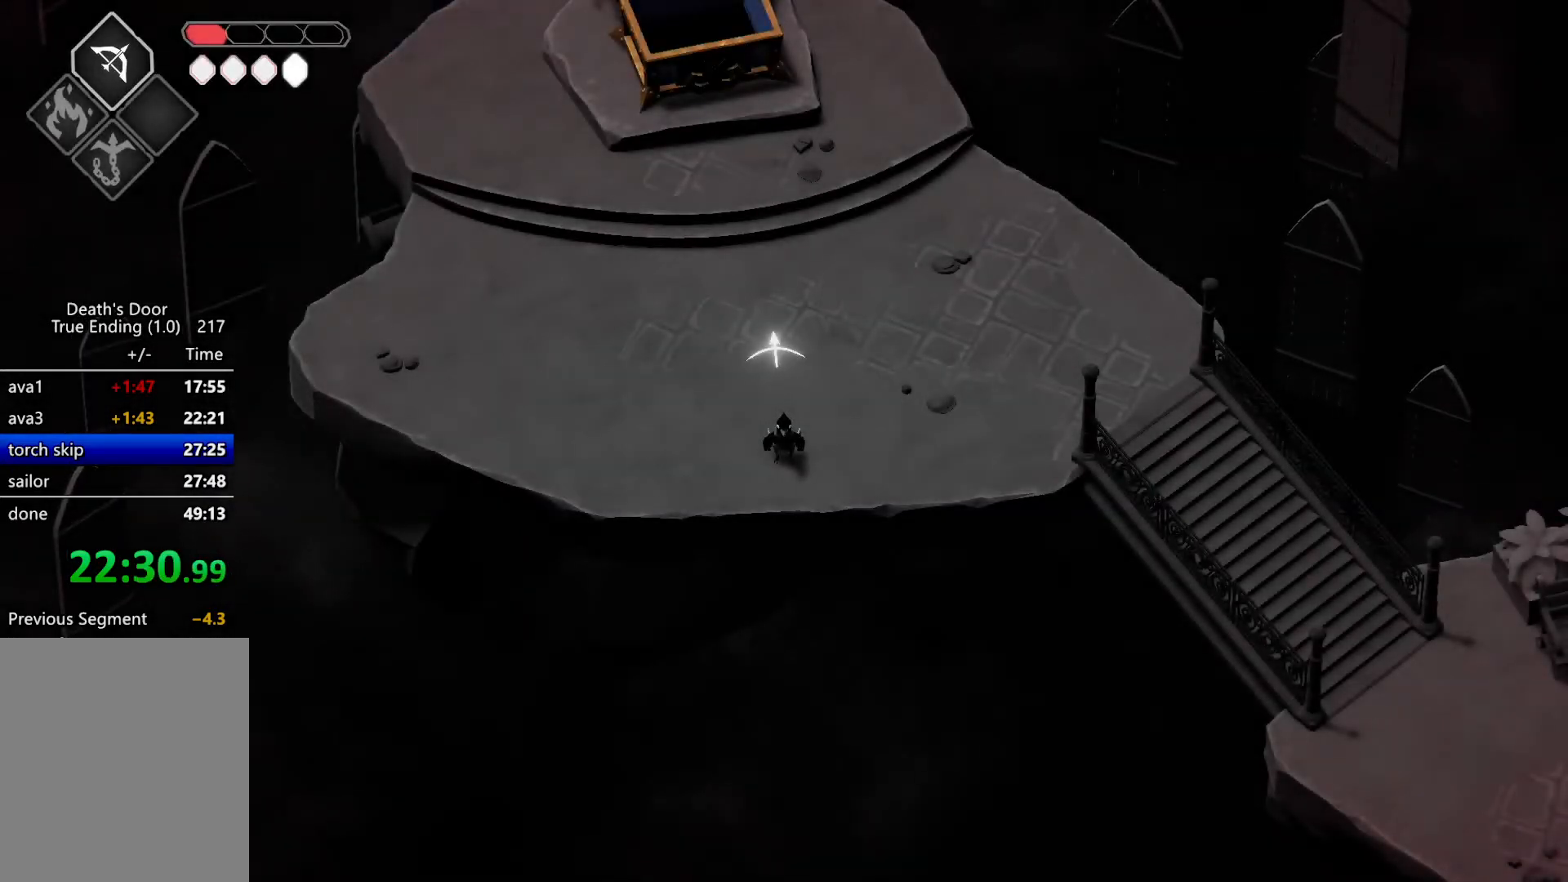
{"keys": [], "events": []}
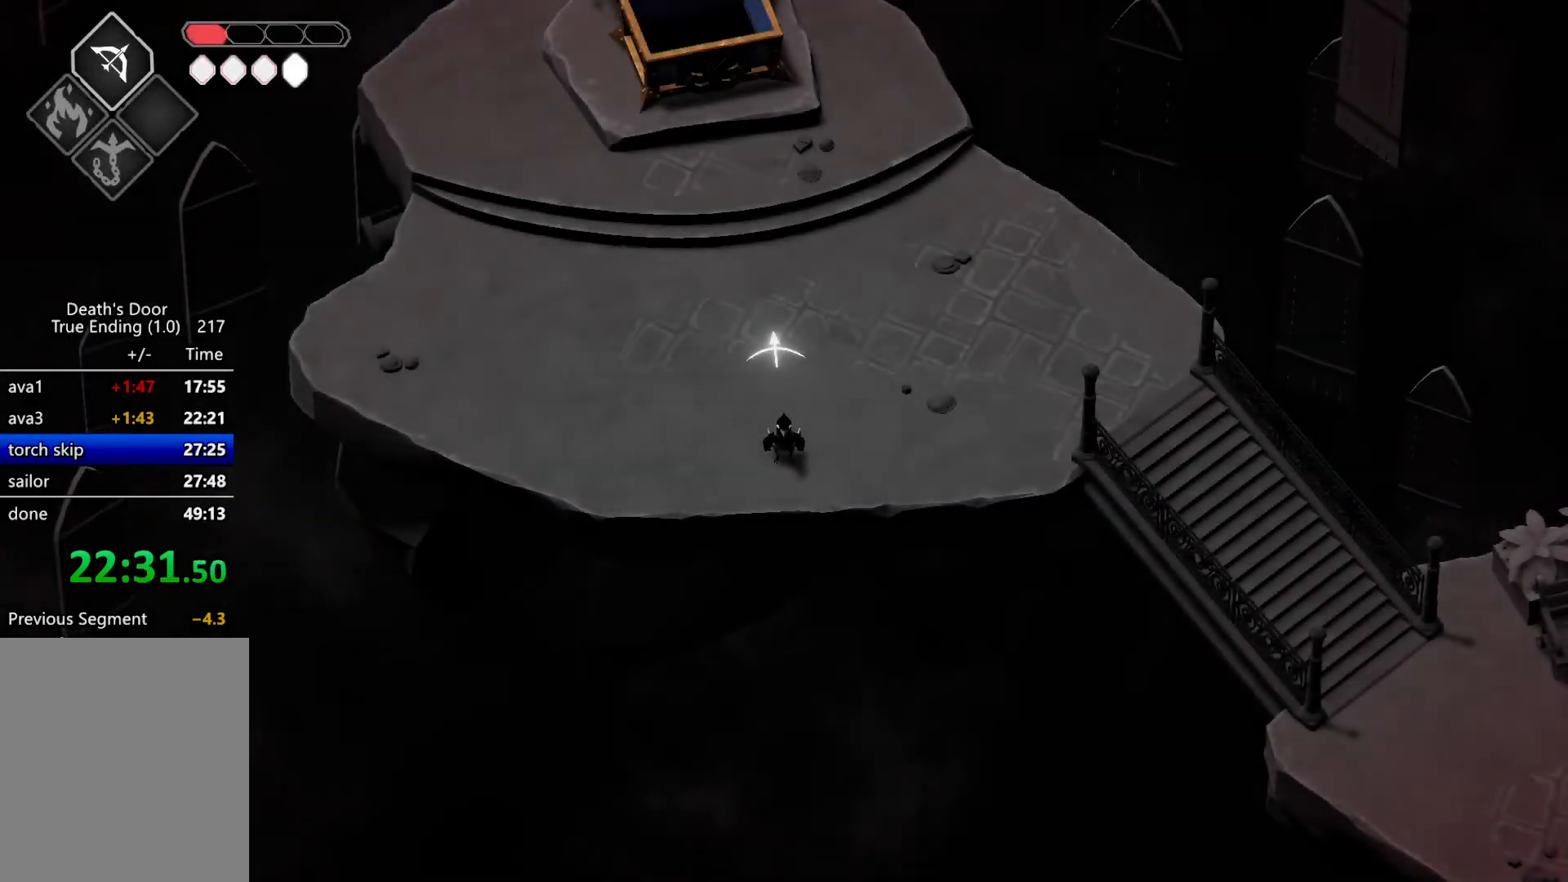
{"keys": [], "events": []}
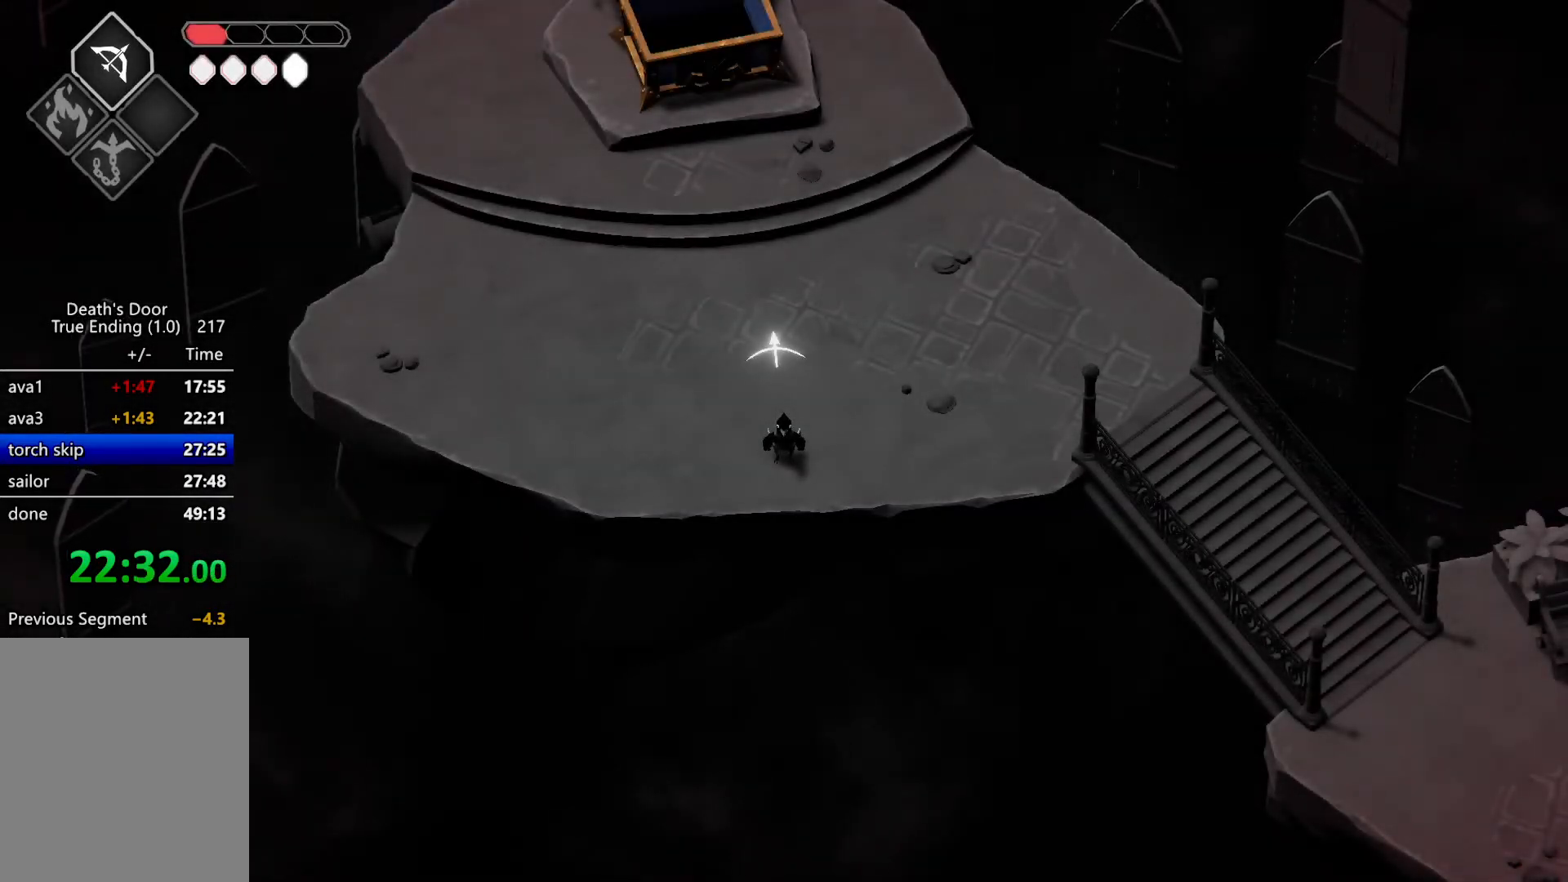
{"keys": [], "events": []}
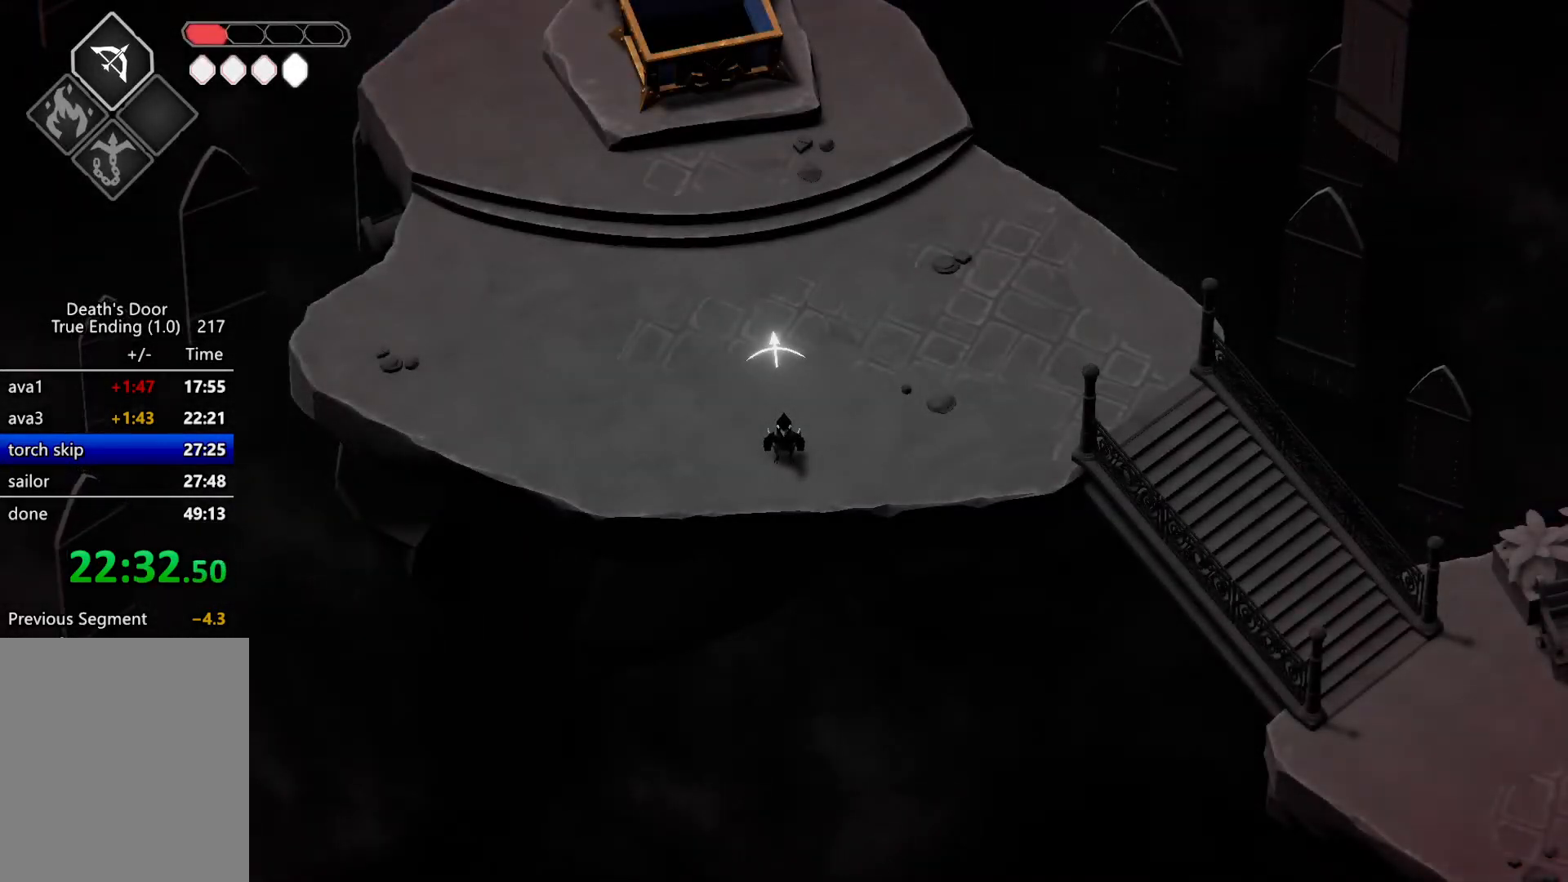
{"keys": [], "events": []}
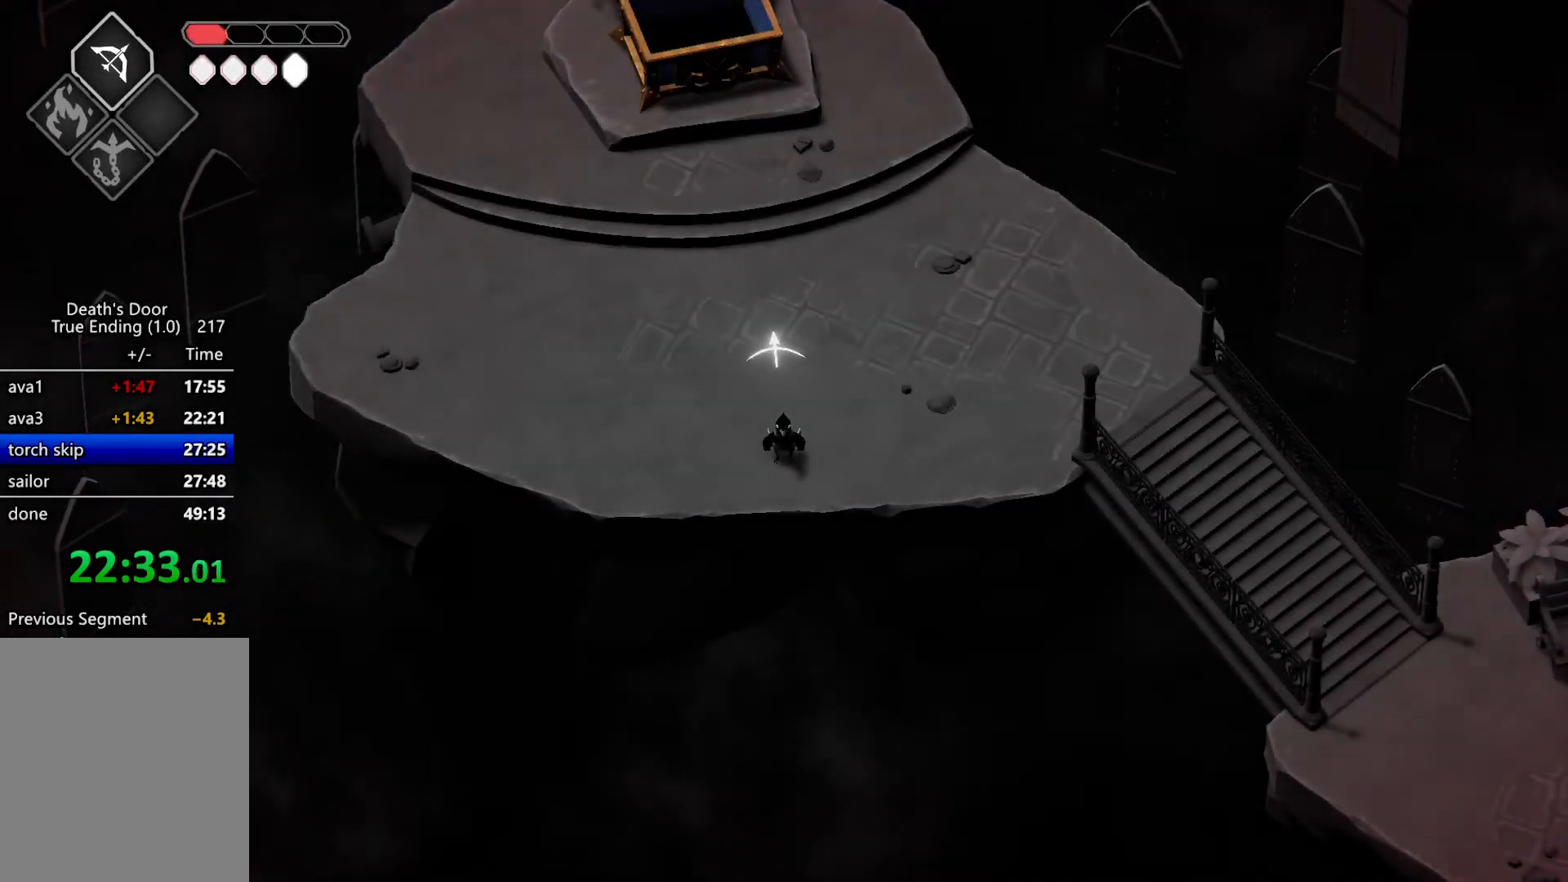
{"keys": [], "events": []}
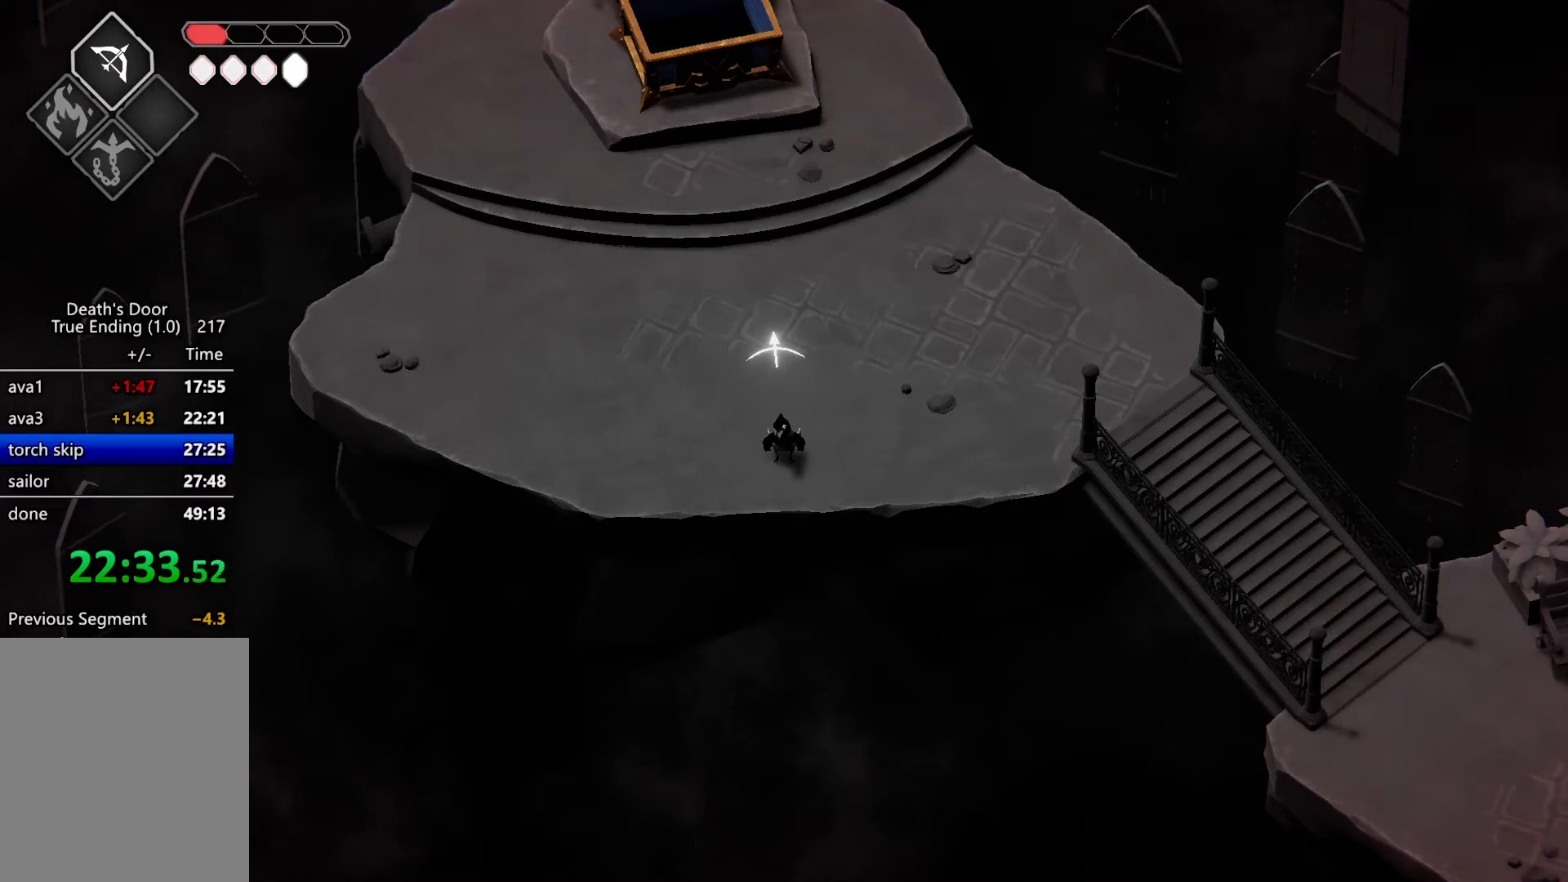
{"keys": [], "events": [[100, "s", "down"], [267, "roll", "down"], [400, "roll", "up"], [500, "s", "up"]]}
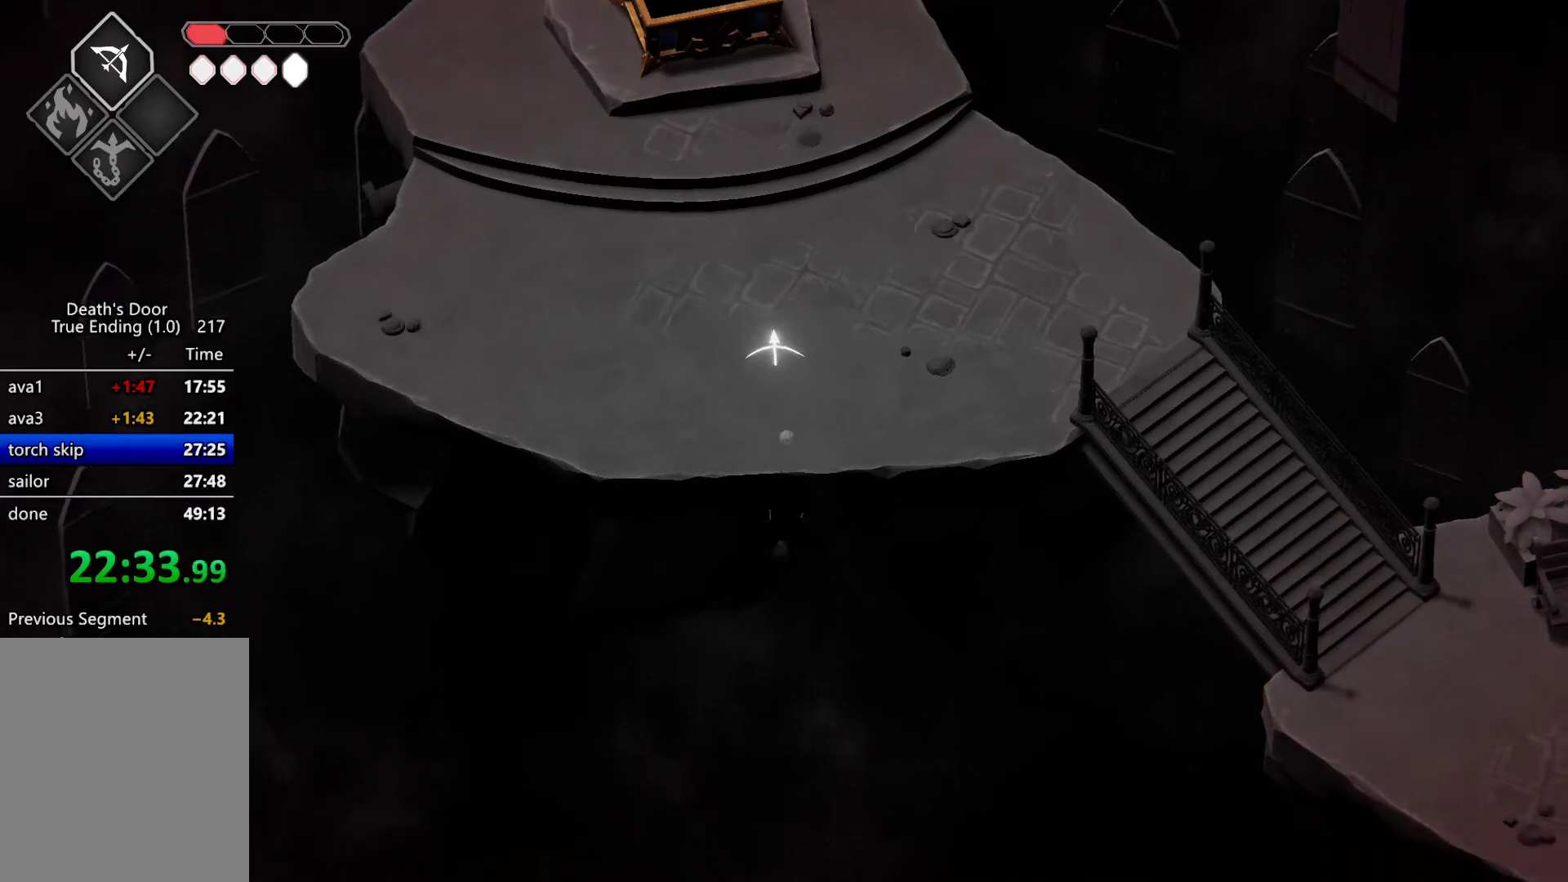
{"keys": [], "events": [[167, "attack", "down"], [233, "attack", "up"]]}